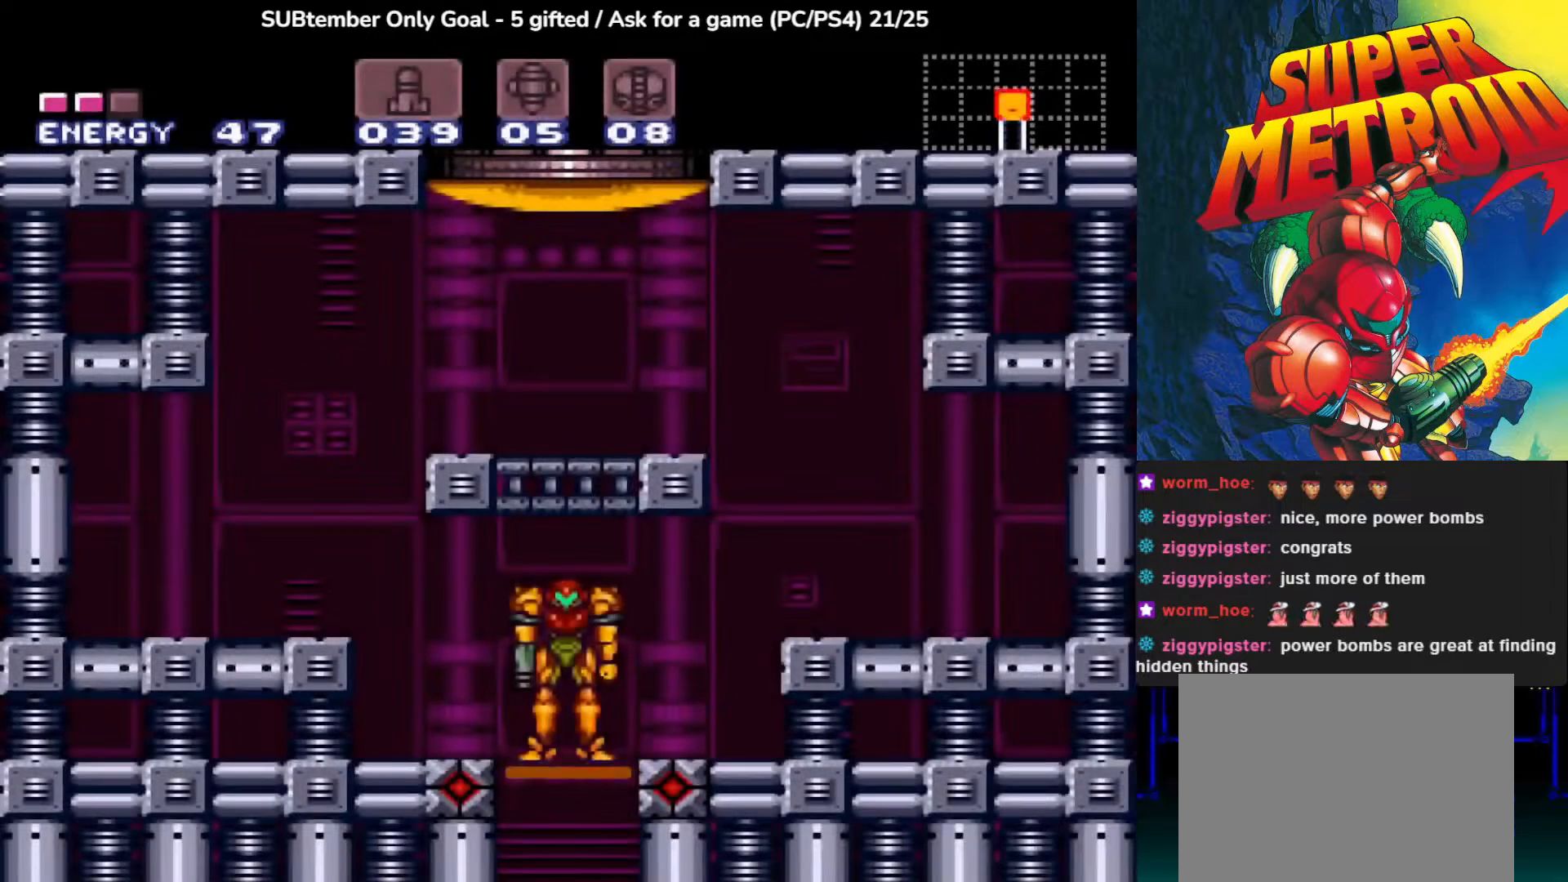
Gameplay with a controller (PlayStation layout); each line is a JSON object with the inputs held at the frame after it. "events" lists button and stick changes between this image and that frame as [ms after this image, input, new state], when the widget could be followed in between. Not read: right_stick.
{"buttons": ["DPAD_LEFT"], "left_stick": "center", "events": []}
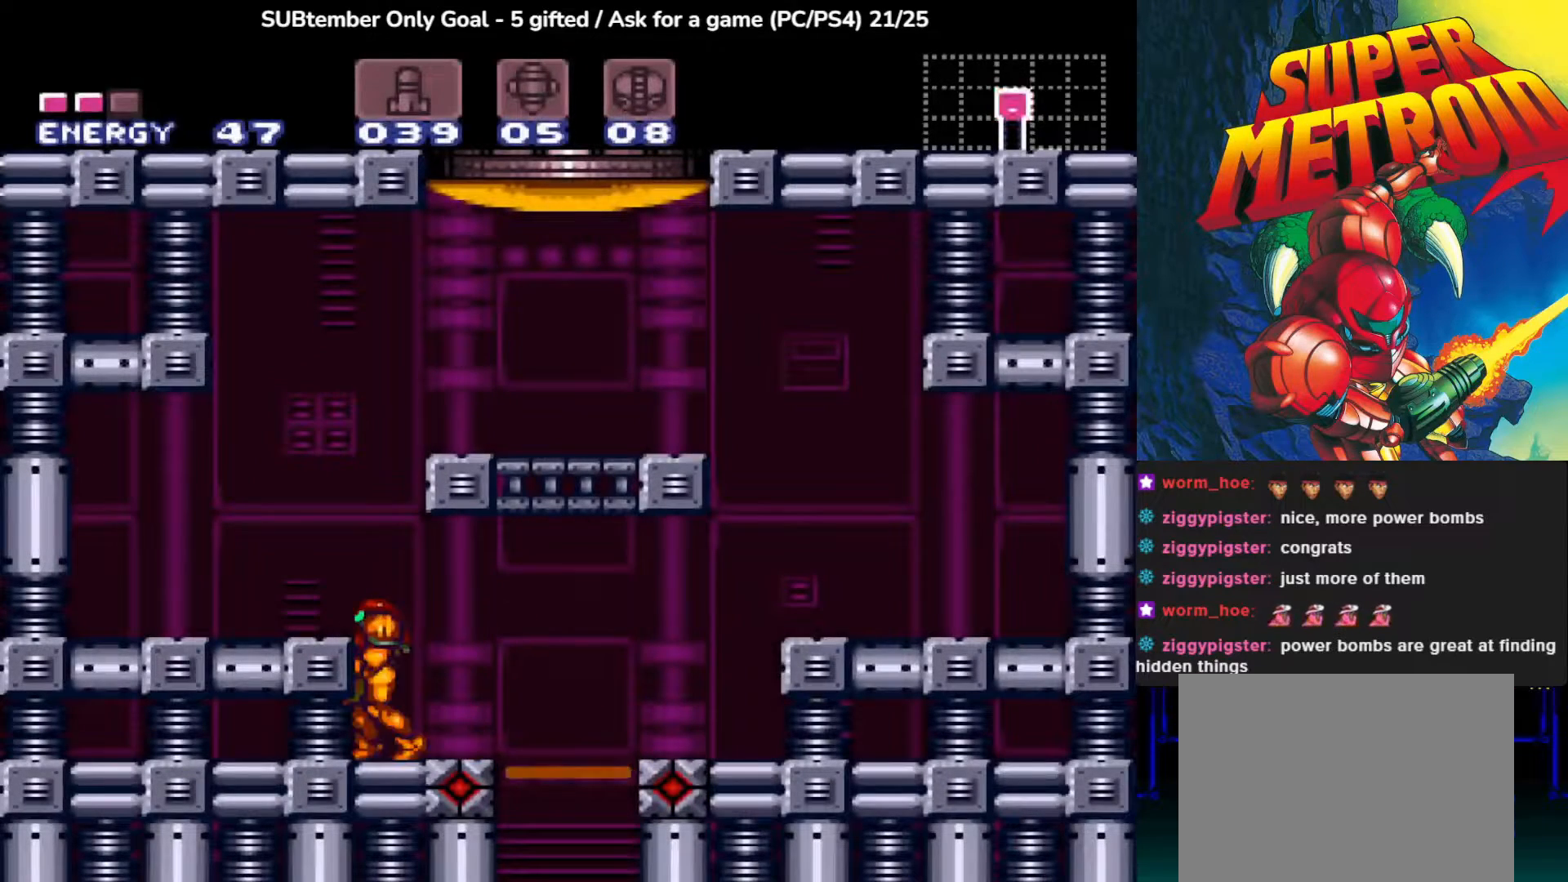
{"buttons": [], "left_stick": "center", "events": [[50, "DPAD_LEFT", "up"], [317, "CROSS", "down"], [450, "CROSS", "up"]]}
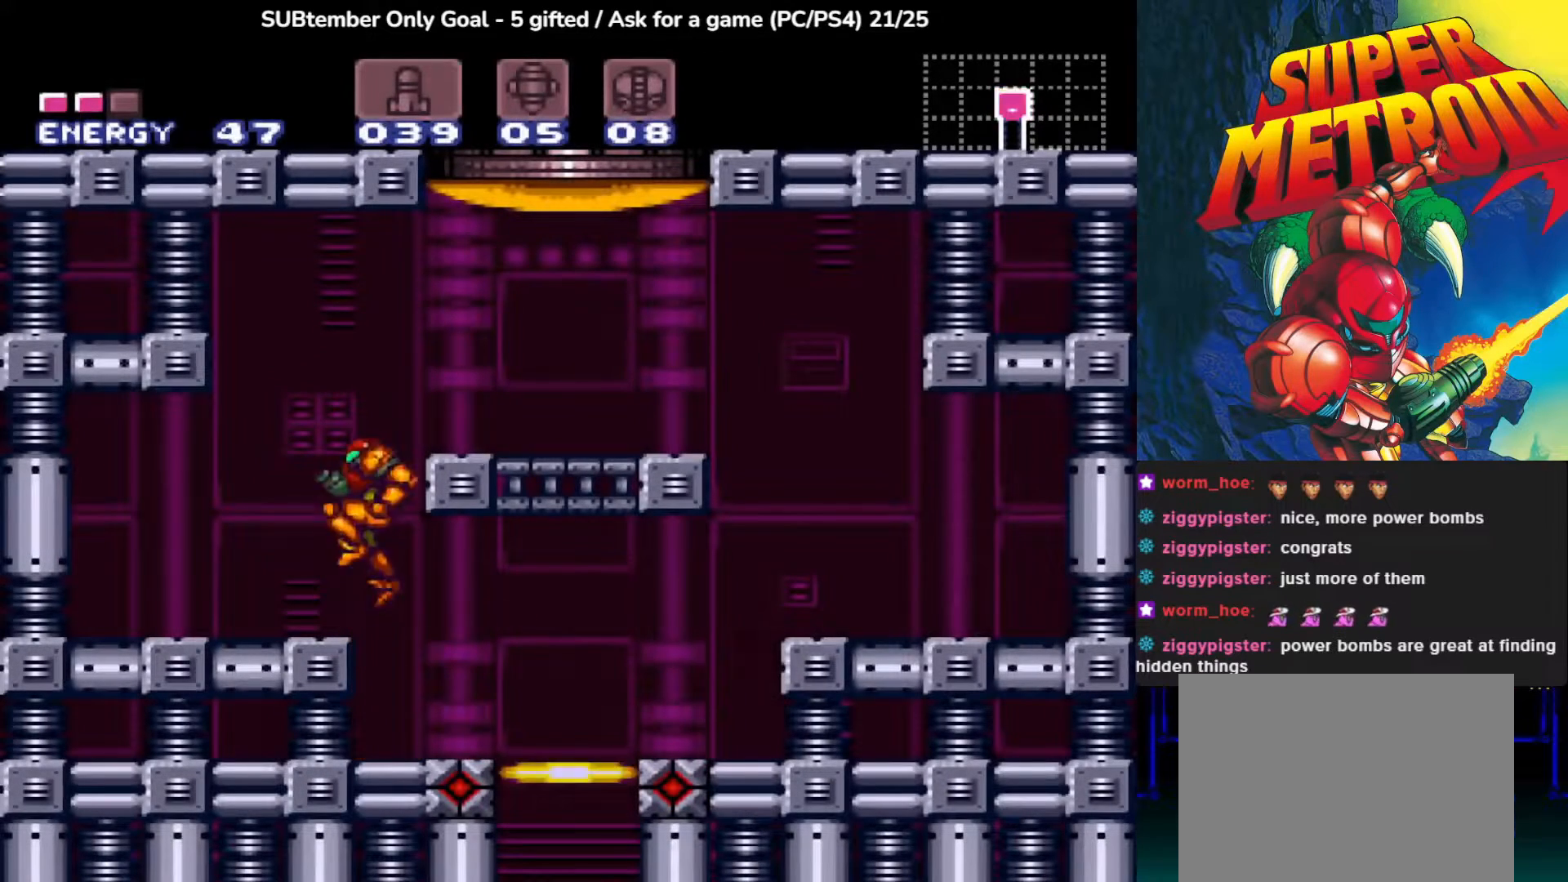
{"buttons": [], "left_stick": "center", "events": [[33, "CROSS", "down"], [150, "DPAD_RIGHT", "down"], [250, "CROSS", "up"], [383, "DPAD_RIGHT", "up"]]}
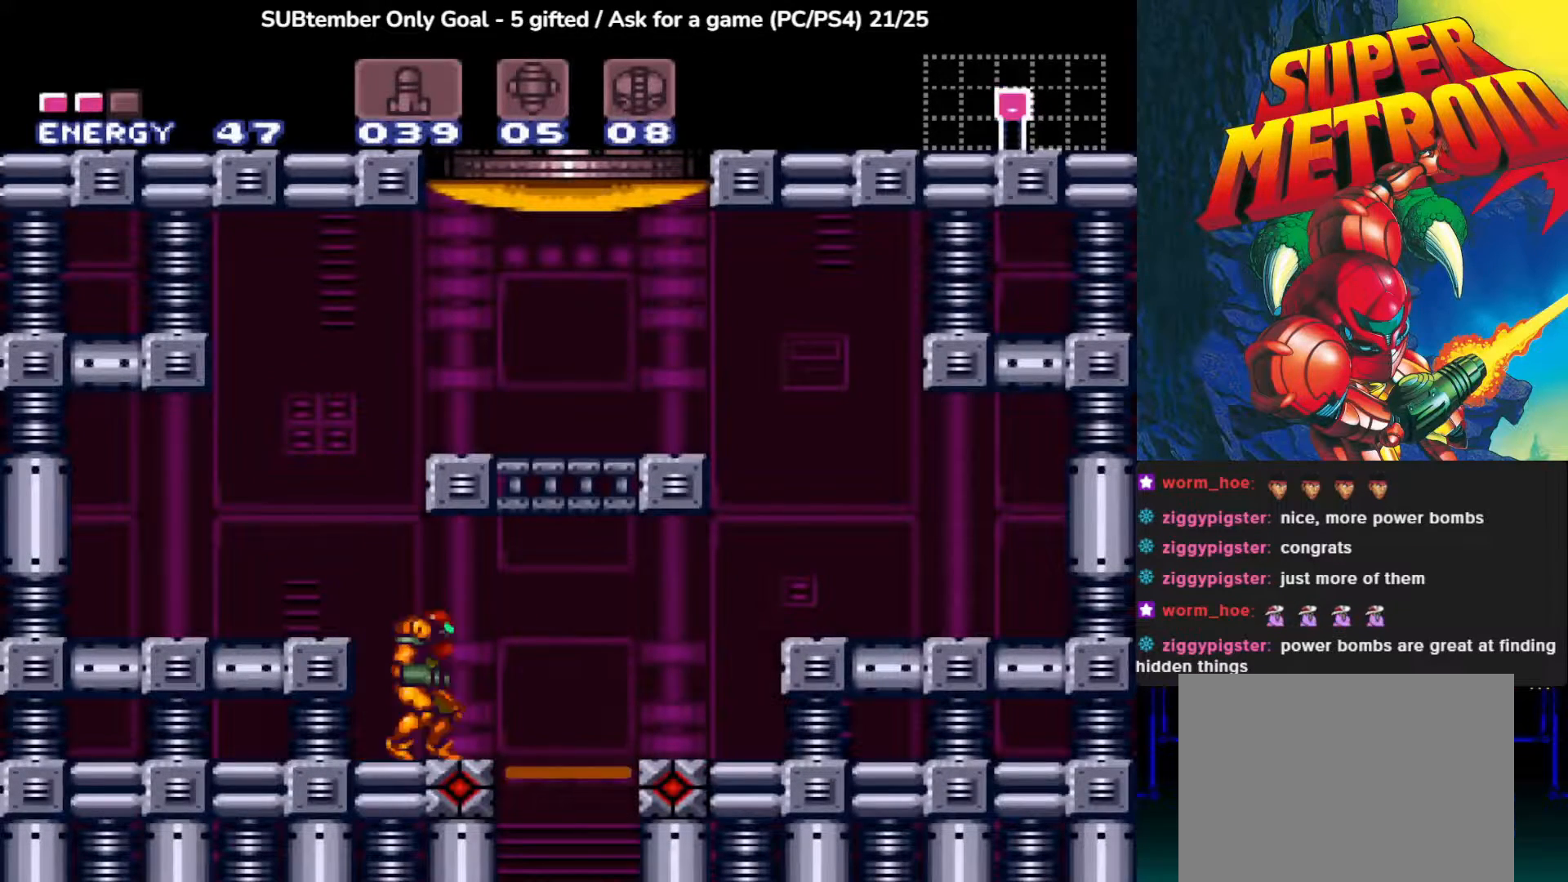
{"buttons": ["DPAD_DOWN"], "left_stick": "center", "events": [[17, "DPAD_LEFT", "down"], [233, "DPAD_LEFT", "up"], [450, "DPAD_DOWN", "down"]]}
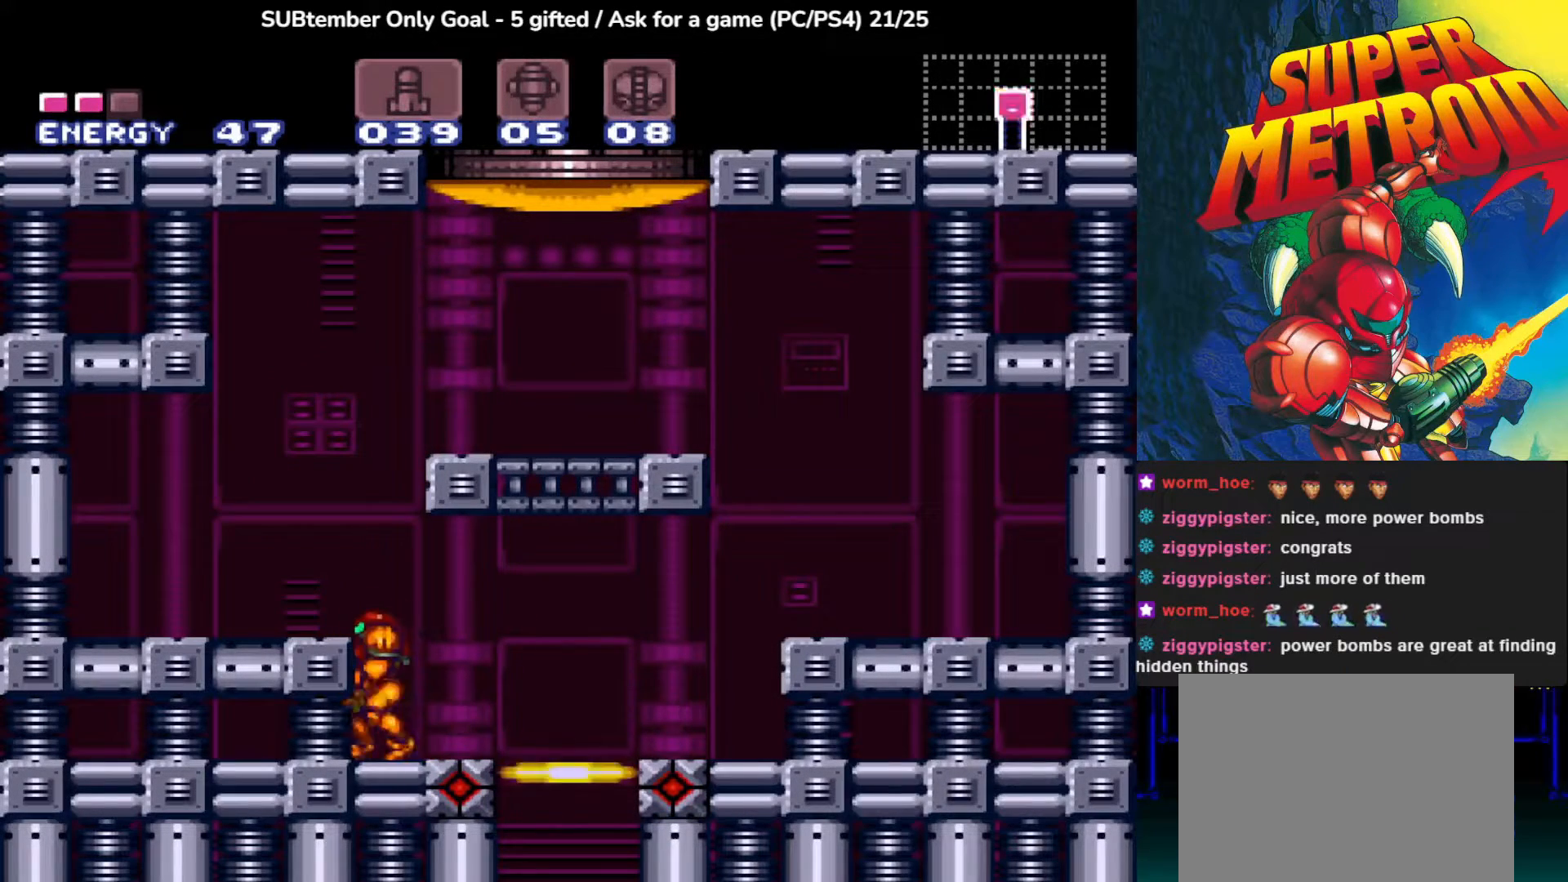
{"buttons": [], "left_stick": "center", "events": [[33, "DPAD_DOWN", "up"], [117, "DPAD_DOWN", "down"], [217, "DPAD_DOWN", "up"]]}
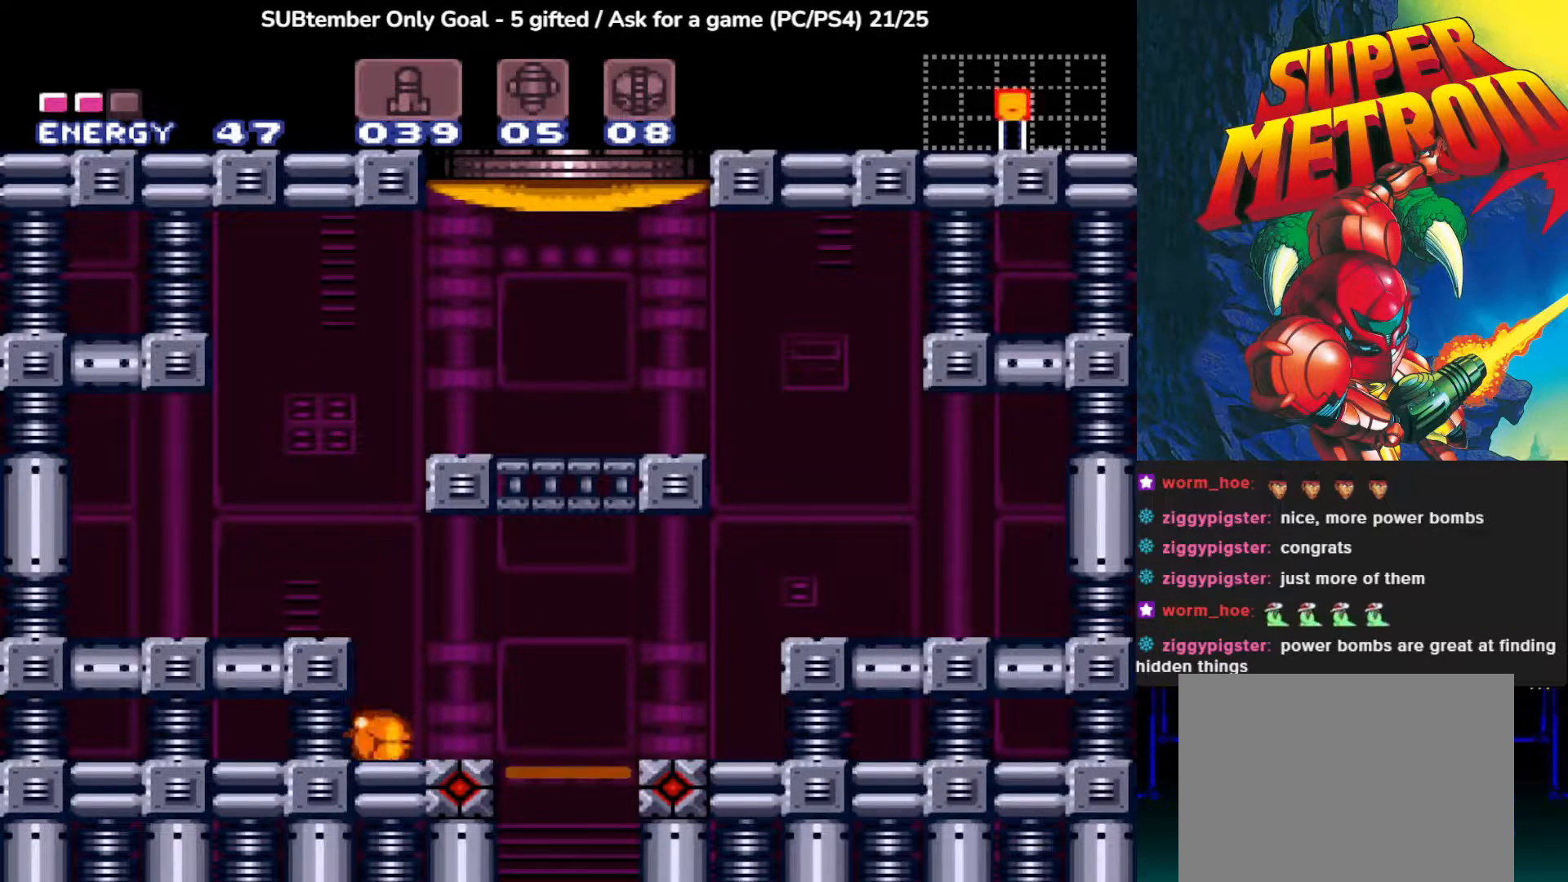
{"buttons": ["TRIANGLE"], "left_stick": "center", "events": [[250, "TRIANGLE", "down"], [350, "TRIANGLE", "up"], [450, "TRIANGLE", "down"]]}
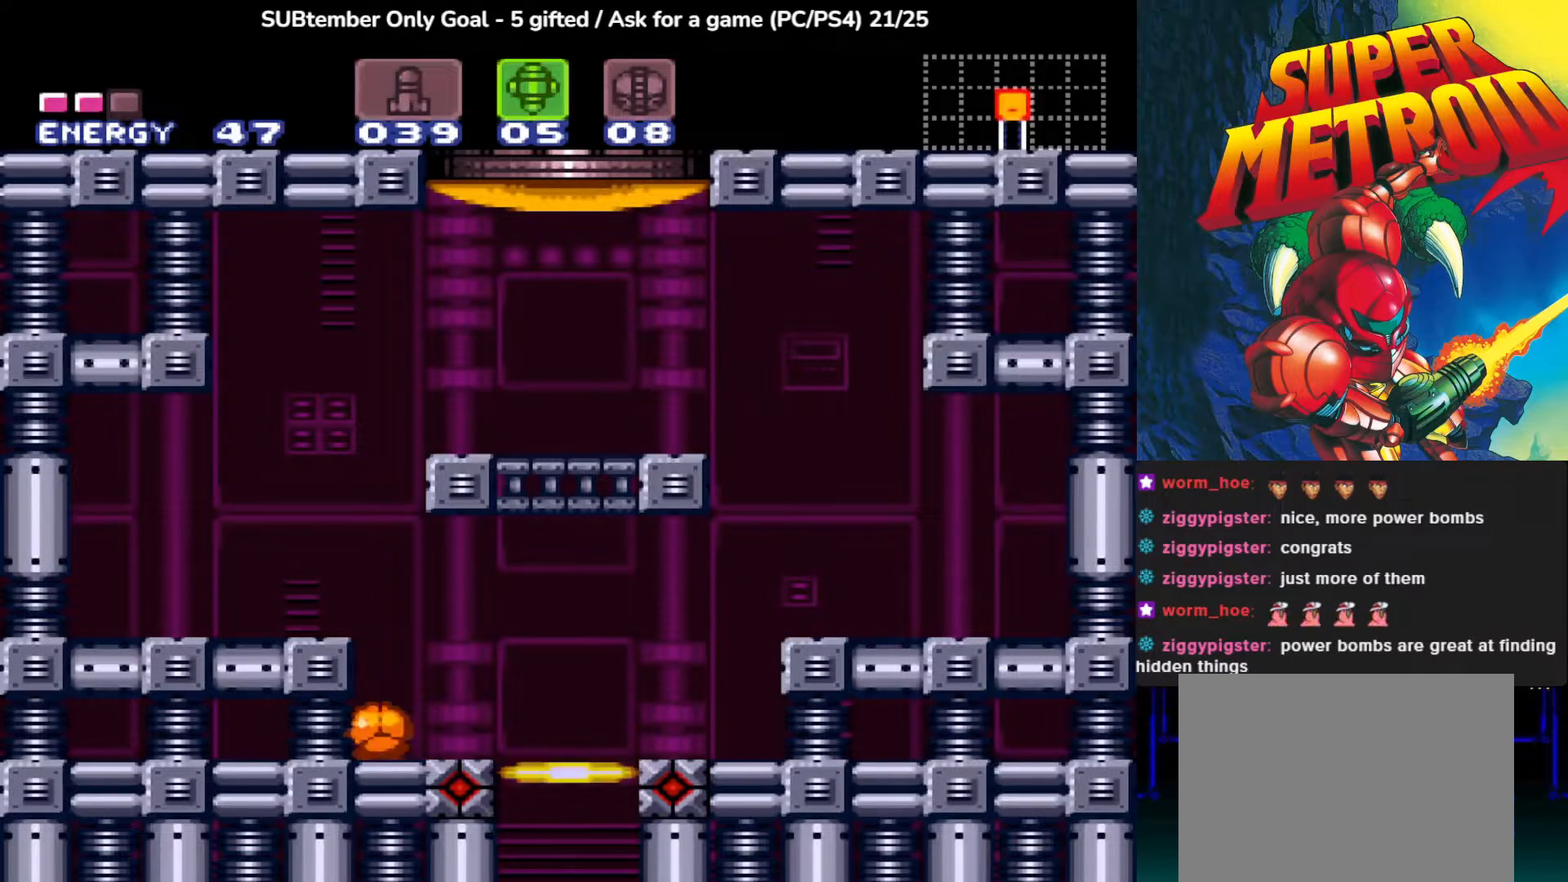
{"buttons": [], "left_stick": "center", "events": [[67, "TRIANGLE", "up"], [283, "TRIANGLE", "down"], [400, "TRIANGLE", "up"]]}
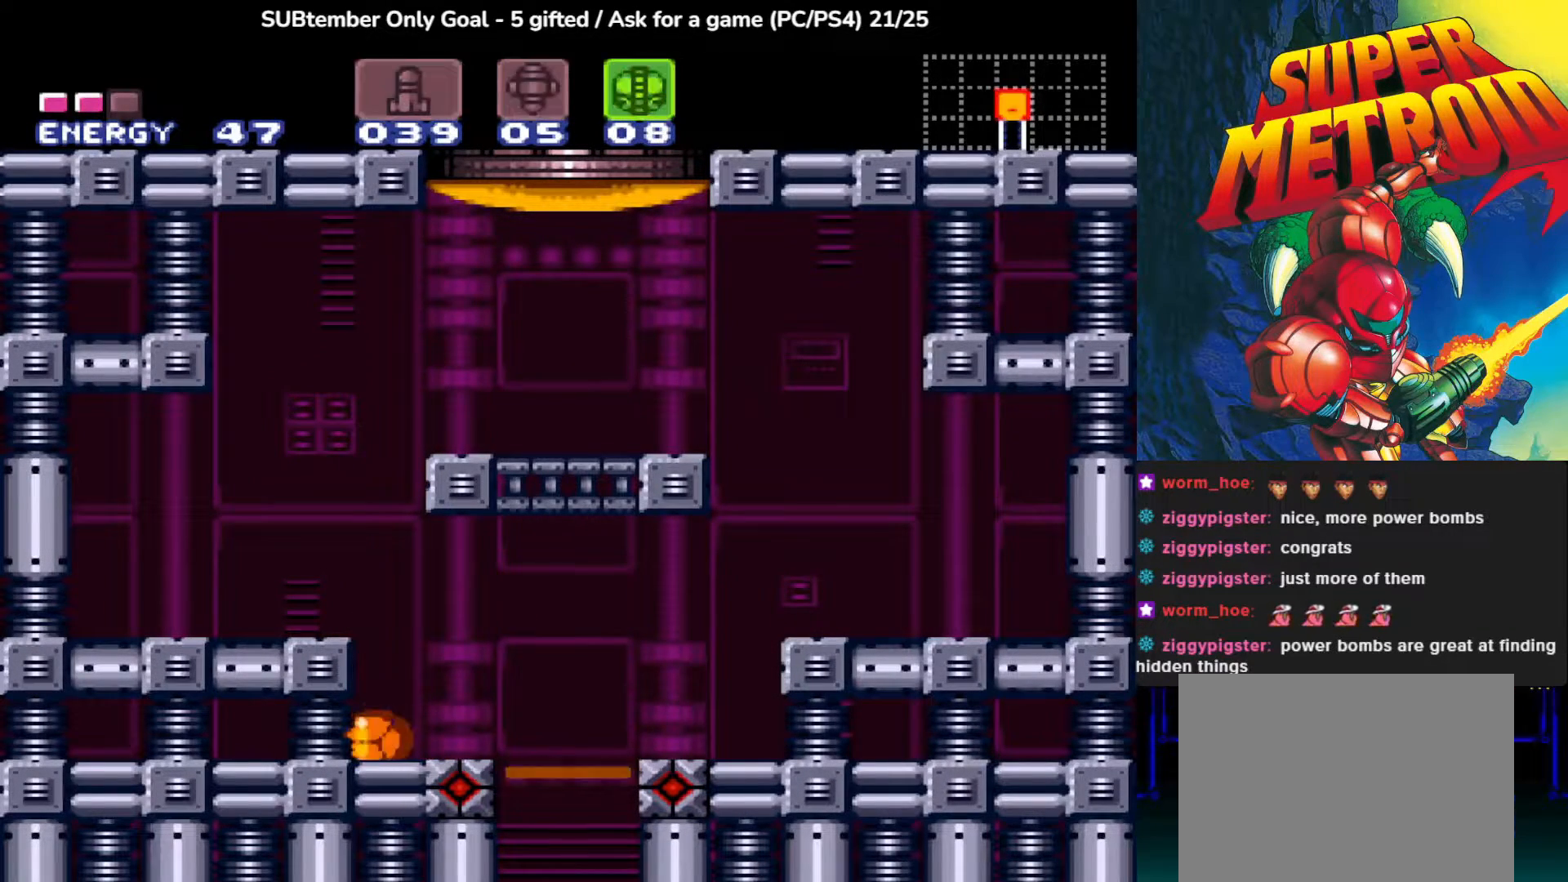
{"buttons": [], "left_stick": "center", "events": [[200, "SQUARE", "down"], [333, "SQUARE", "up"]]}
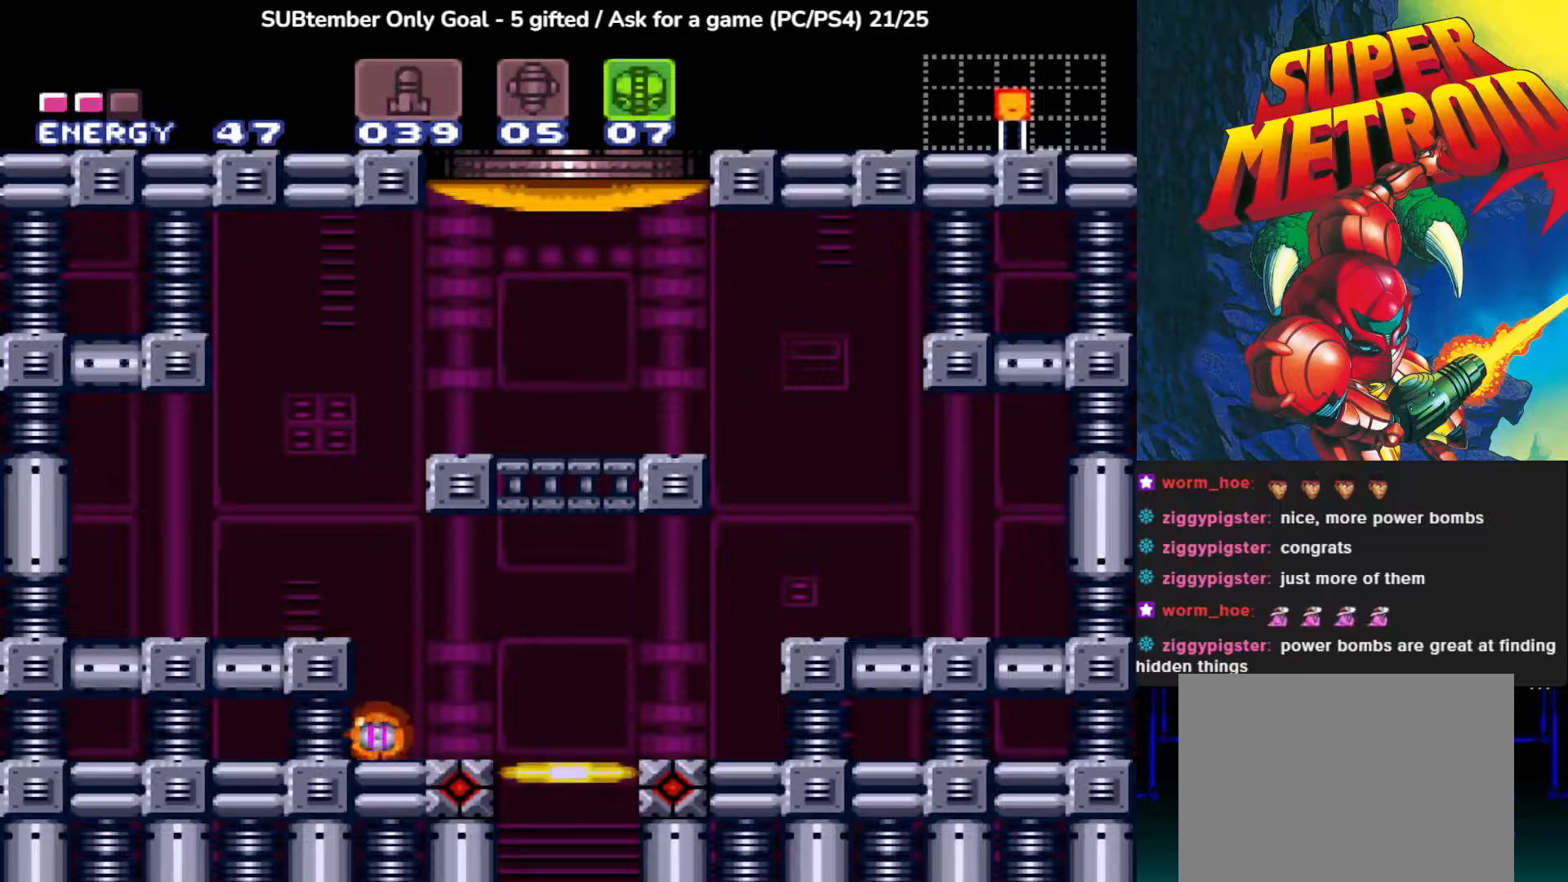
{"buttons": [], "left_stick": "center", "events": [[117, "TRIANGLE", "down"], [233, "TRIANGLE", "up"]]}
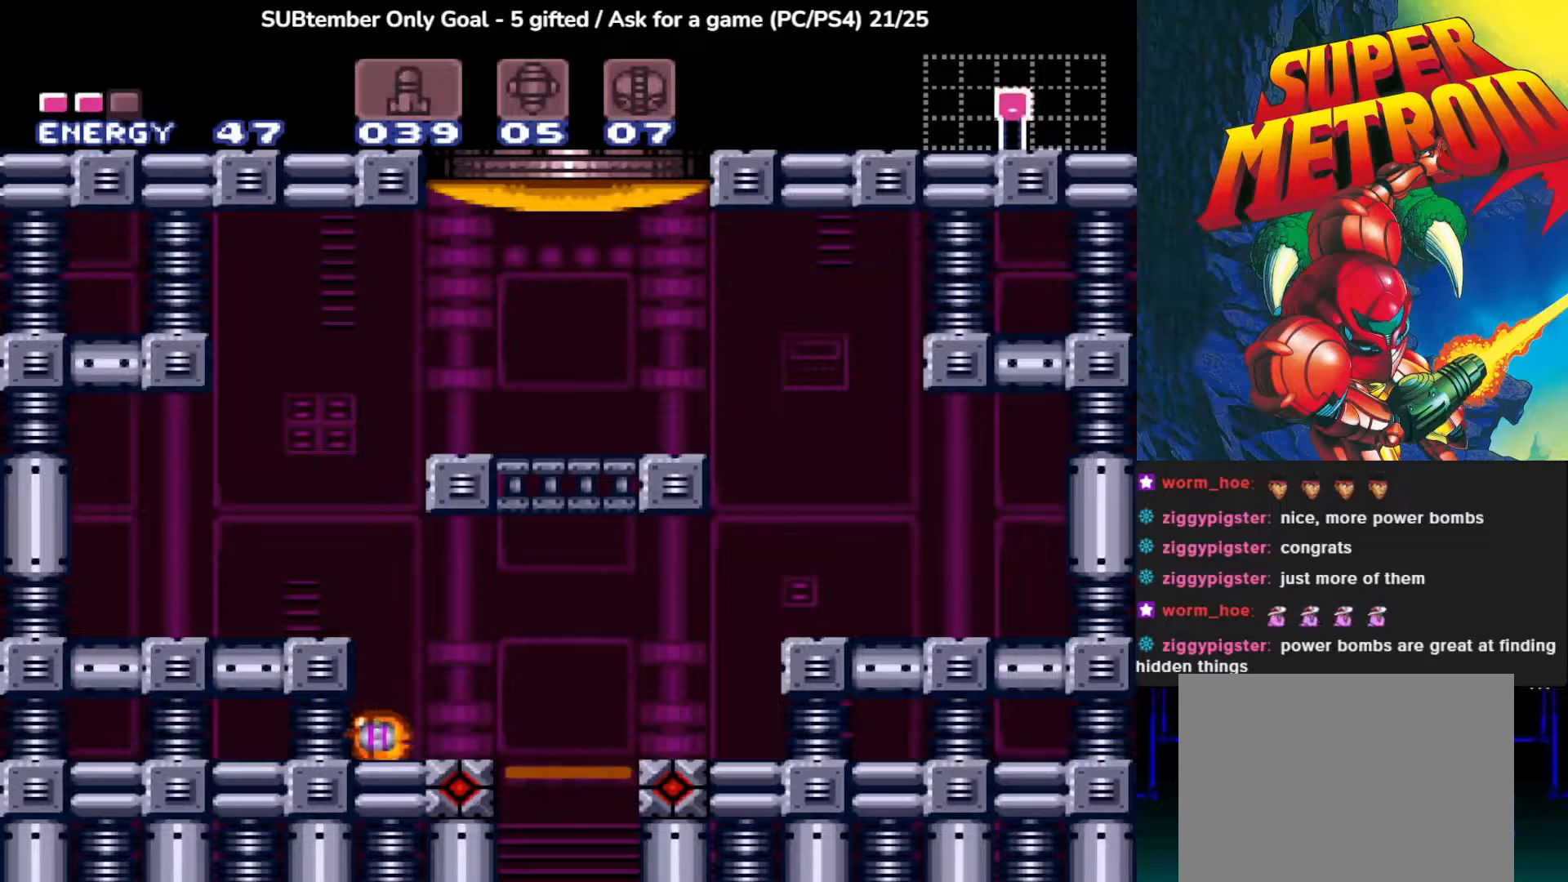
{"buttons": [], "left_stick": "center", "events": [[183, "DPAD_UP", "down"], [283, "DPAD_UP", "up"], [367, "DPAD_UP", "down"], [467, "DPAD_UP", "up"]]}
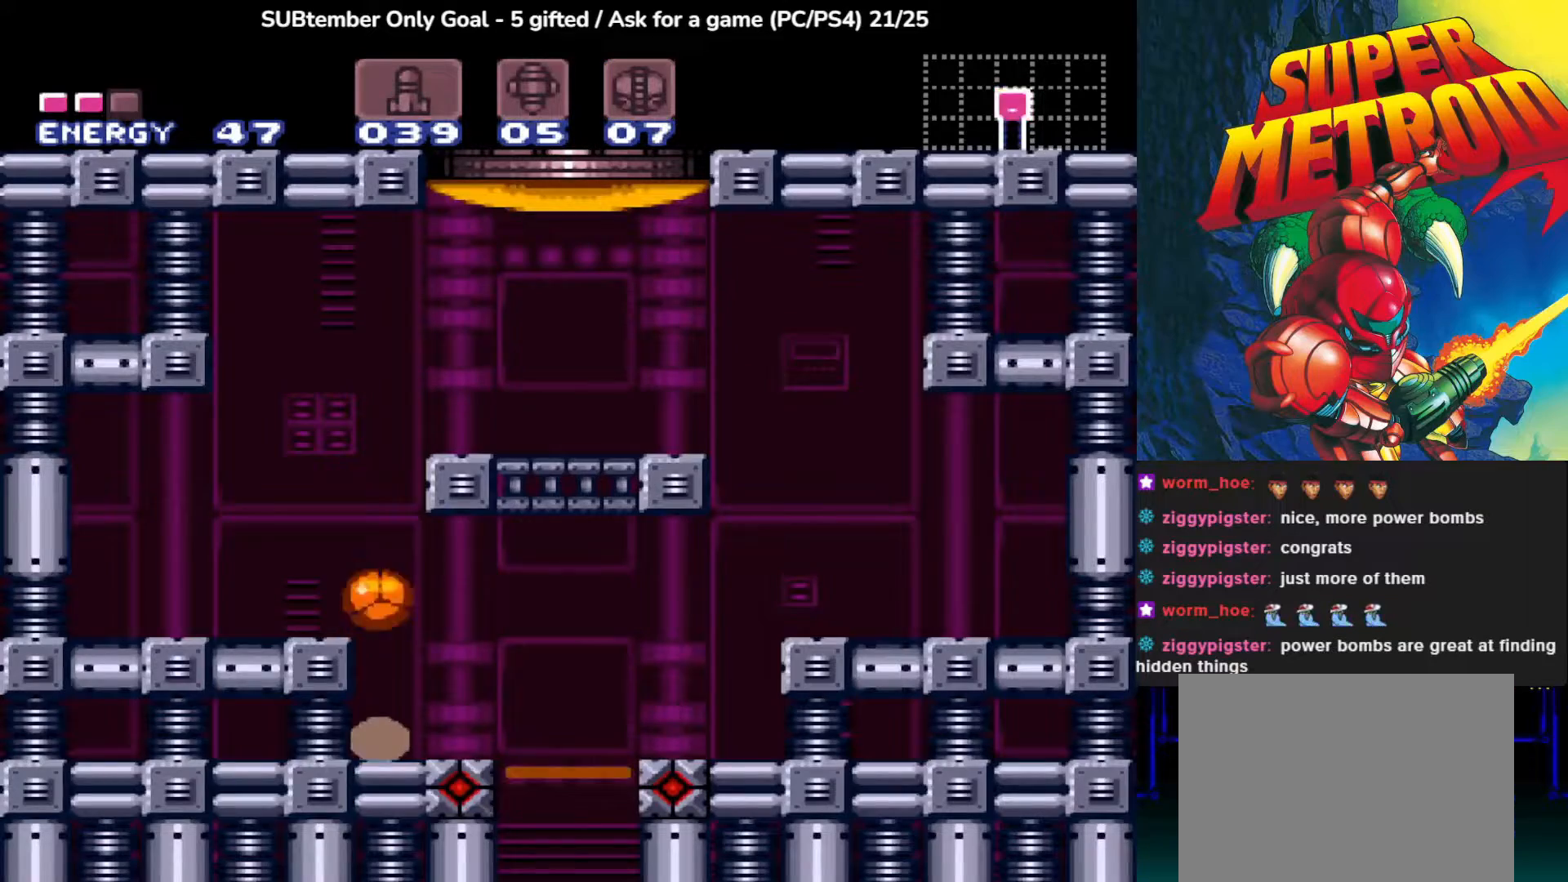
{"buttons": ["DPAD_UP"], "left_stick": "center", "events": [[383, "DPAD_UP", "down"]]}
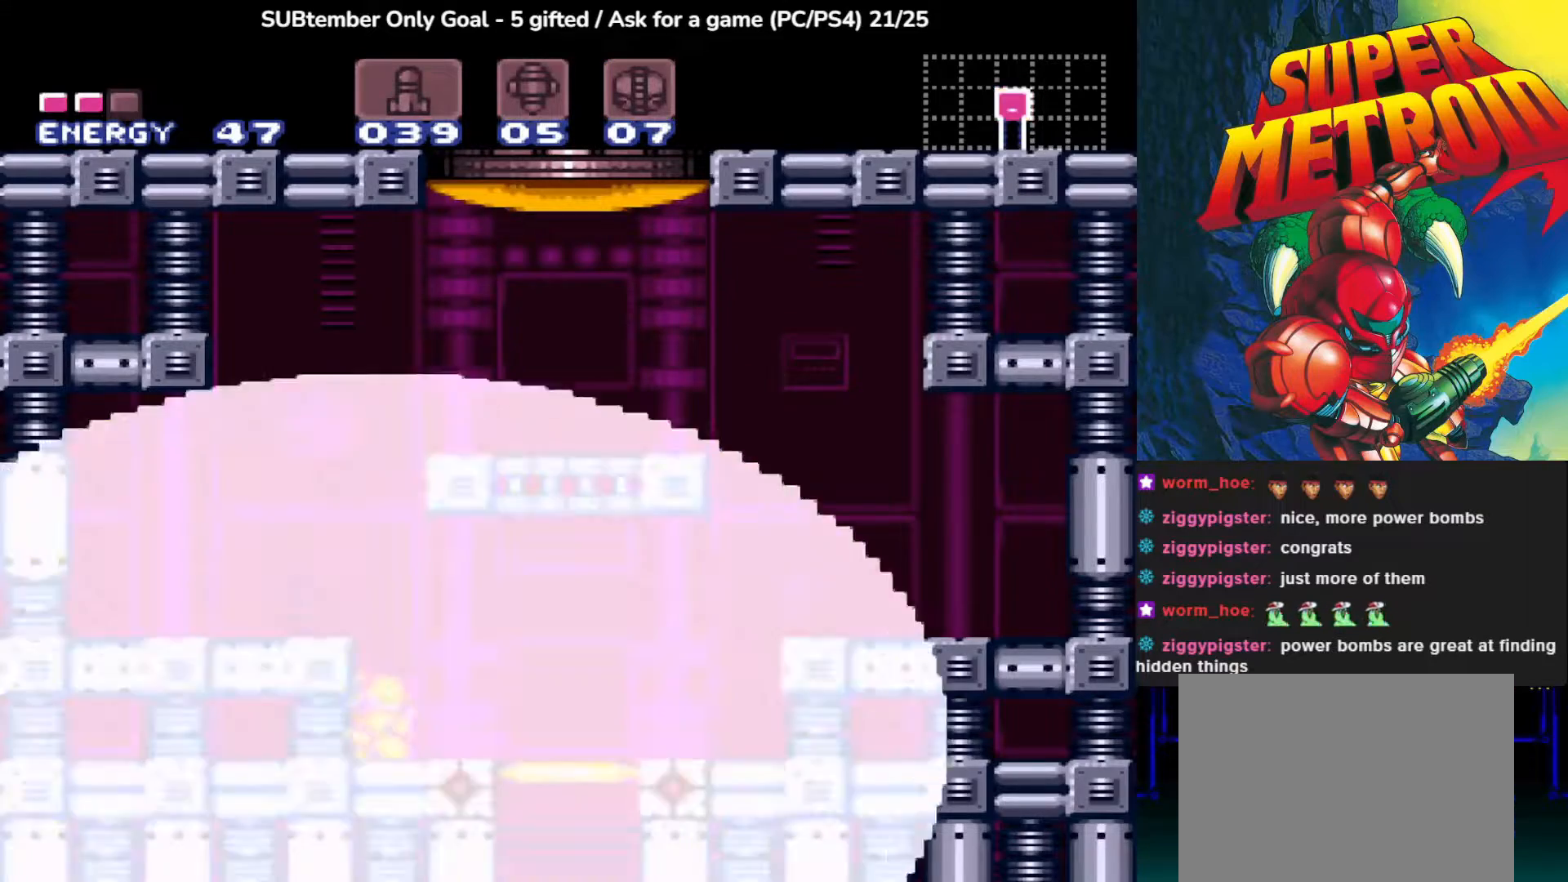
{"buttons": ["DPAD_UP"], "left_stick": "center", "events": [[50, "DPAD_UP", "up"], [383, "DPAD_UP", "down"]]}
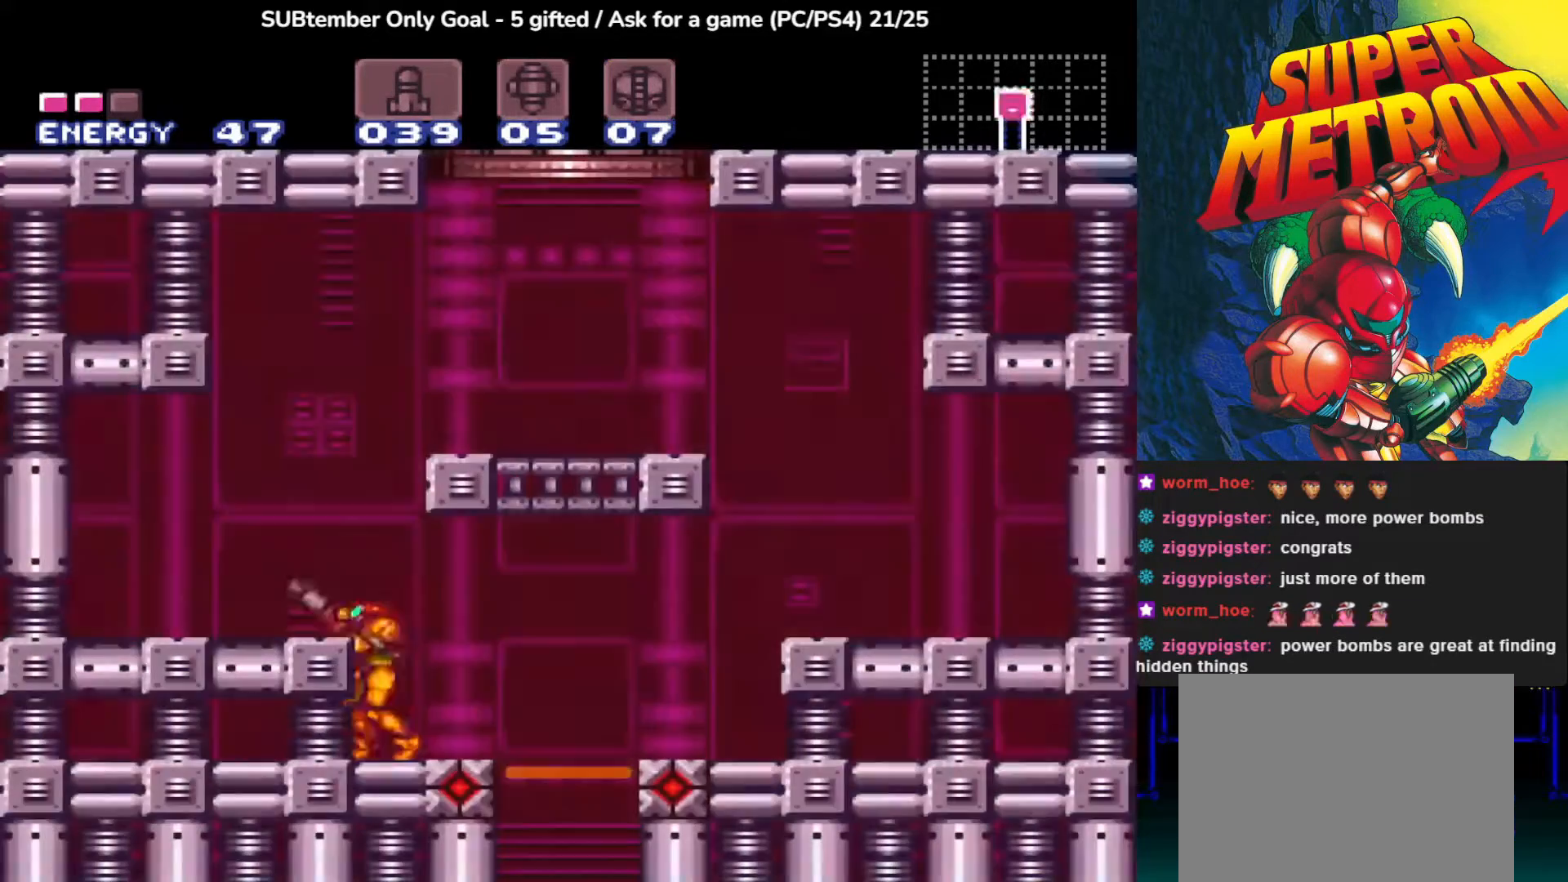
{"buttons": ["DPAD_LEFT"], "left_stick": "center", "events": [[33, "DPAD_UP", "up"], [183, "CROSS", "down"], [250, "DPAD_LEFT", "down"], [417, "CROSS", "up"]]}
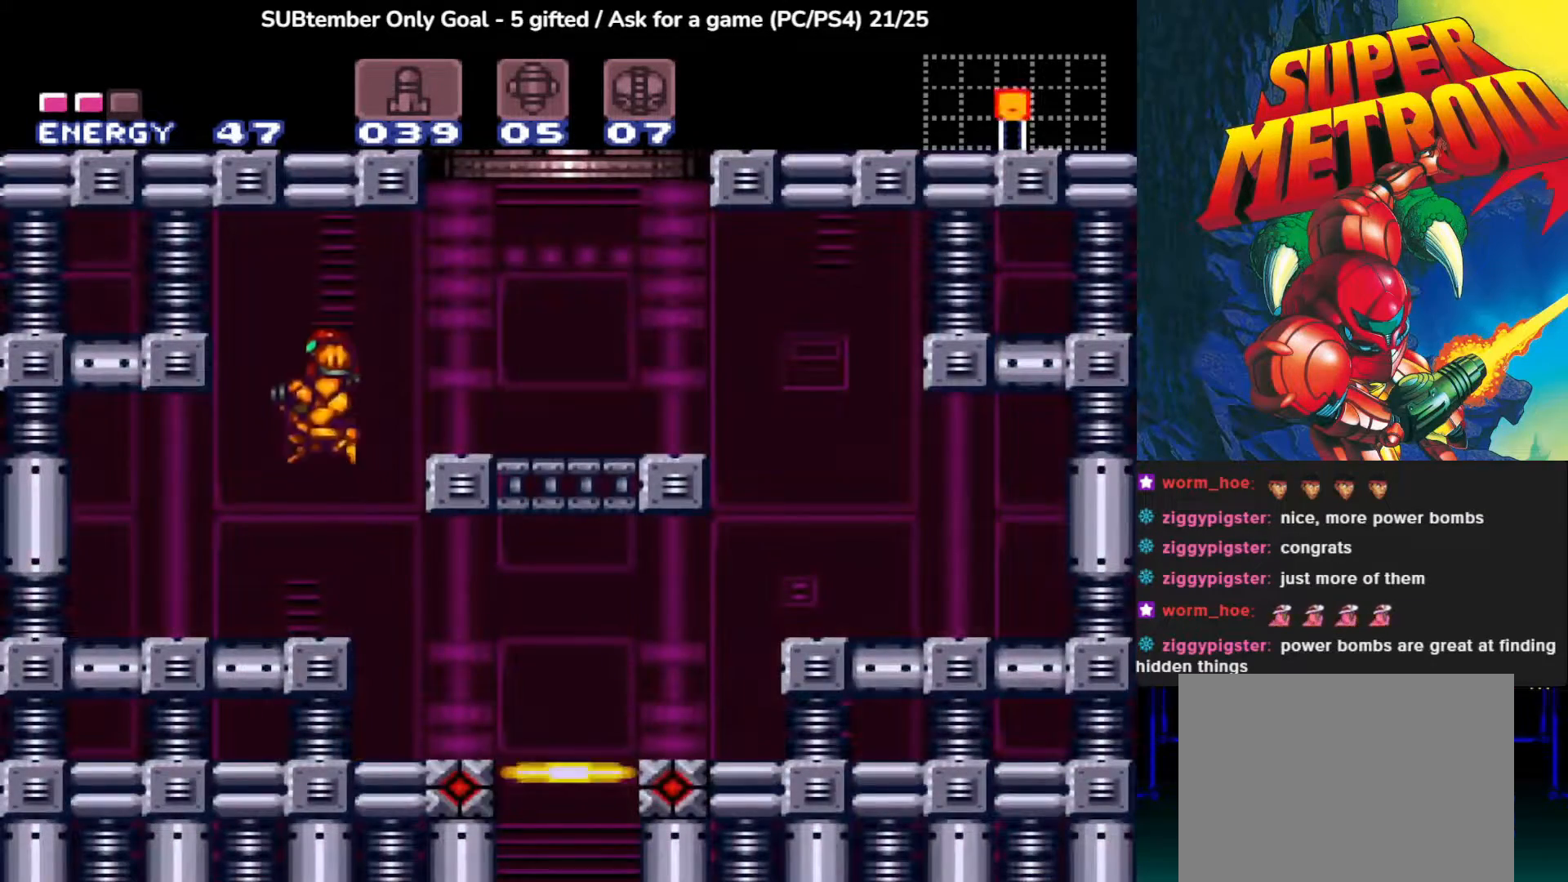
{"buttons": ["DPAD_RIGHT"], "left_stick": "center", "events": [[150, "DPAD_LEFT", "up"], [200, "SQUARE", "down"], [333, "SQUARE", "up"], [400, "SQUARE", "down"], [500, "DPAD_RIGHT", "down"], [500, "SQUARE", "up"]]}
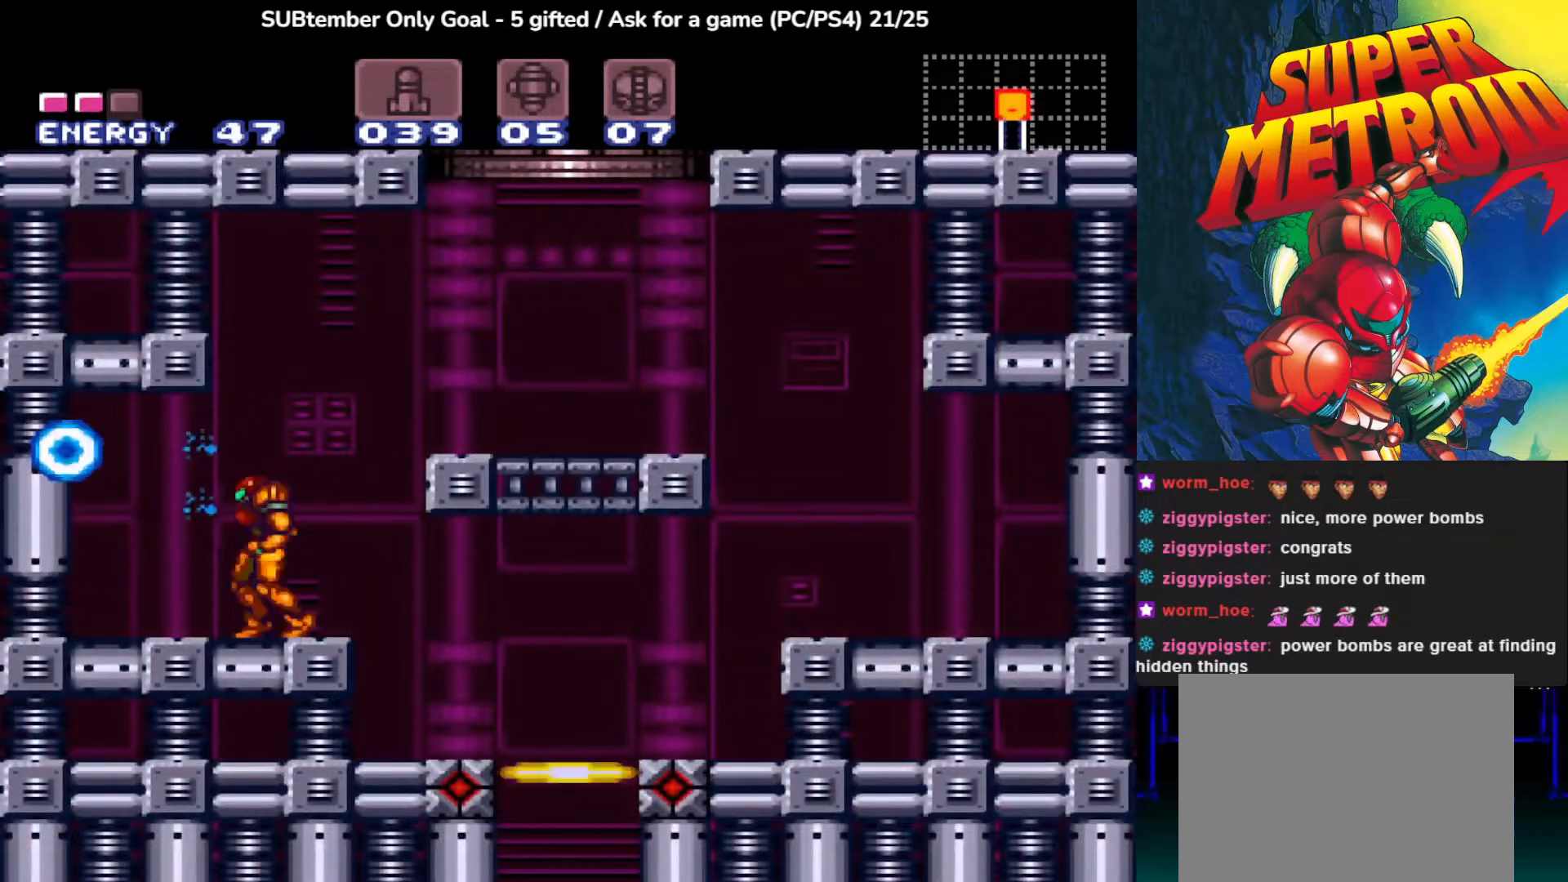
{"buttons": ["CROSS", "DPAD_RIGHT"], "left_stick": "center", "events": [[117, "CROSS", "down"]]}
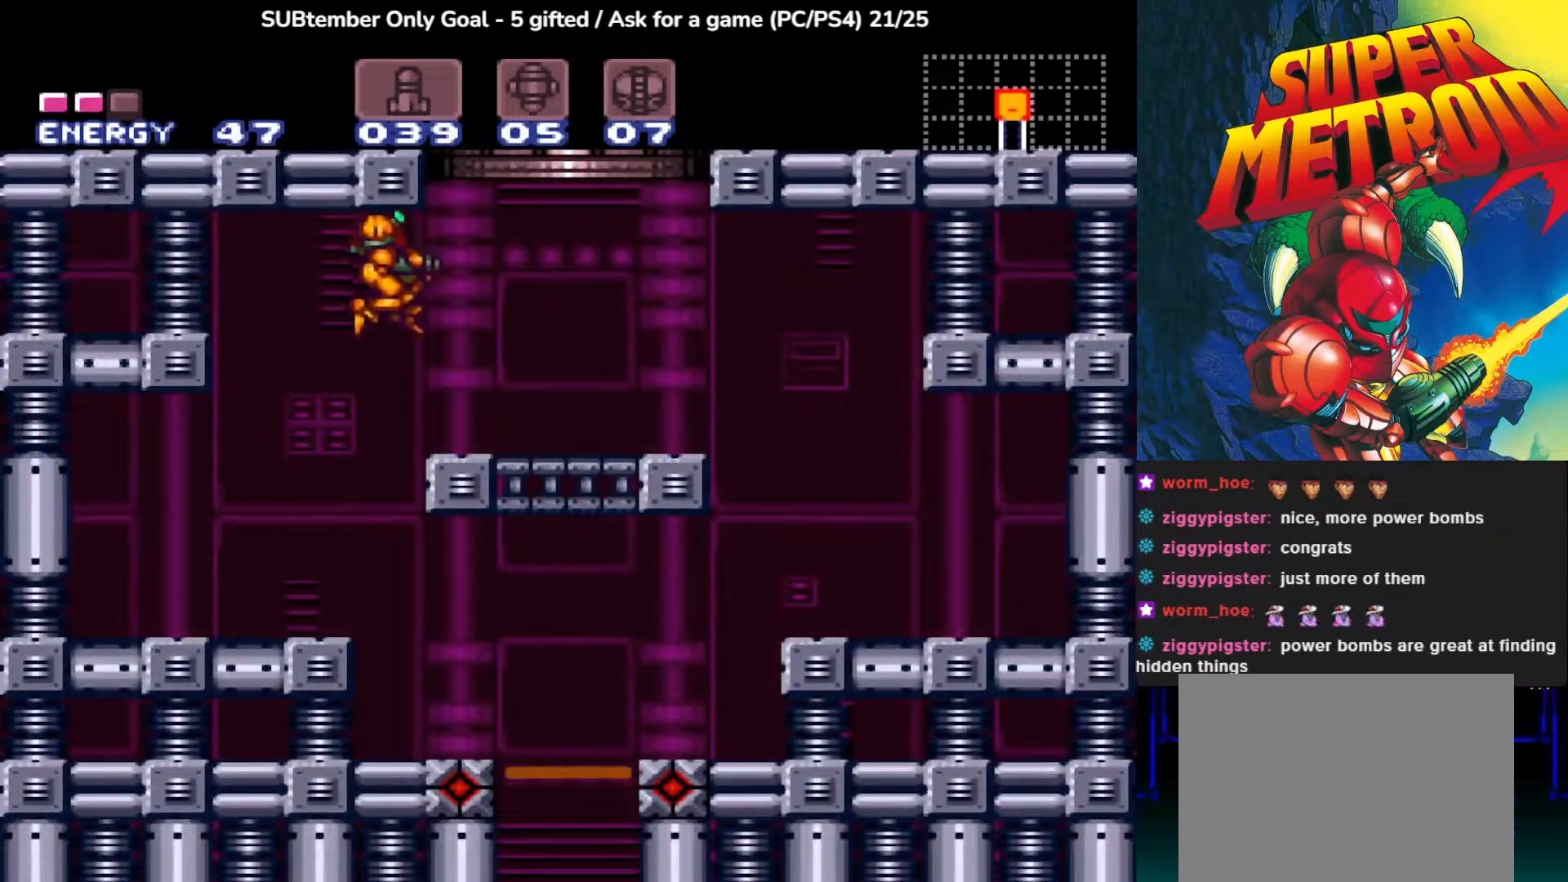
{"buttons": [], "left_stick": "center", "events": [[50, "CROSS", "up"], [400, "DPAD_RIGHT", "up"]]}
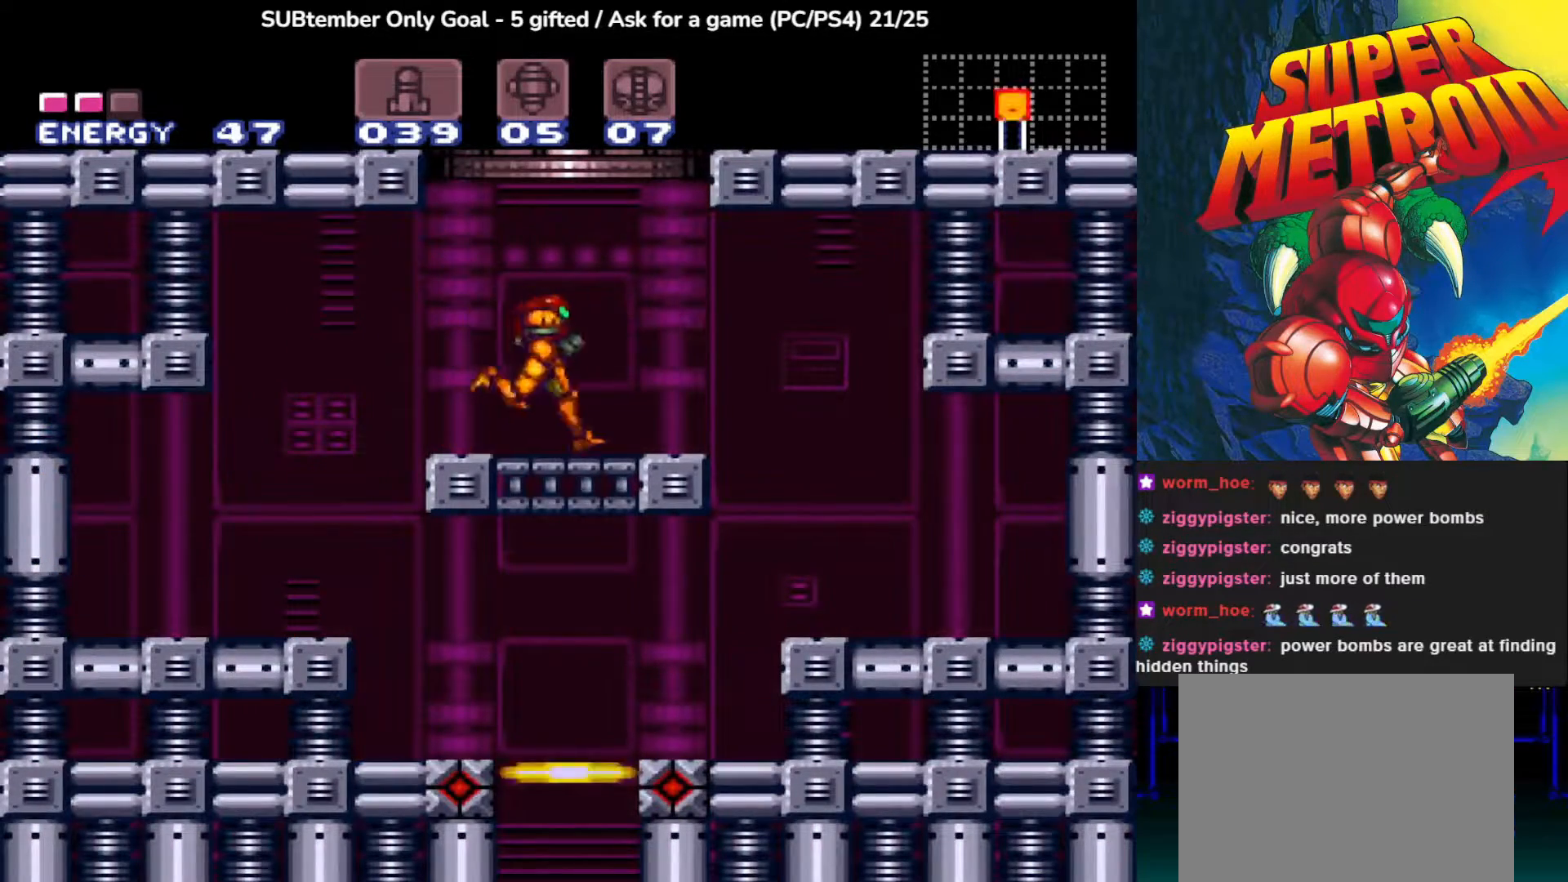
{"buttons": ["CROSS", "DPAD_UP"], "left_stick": "center", "events": [[117, "CROSS", "down"], [150, "DPAD_UP", "down"]]}
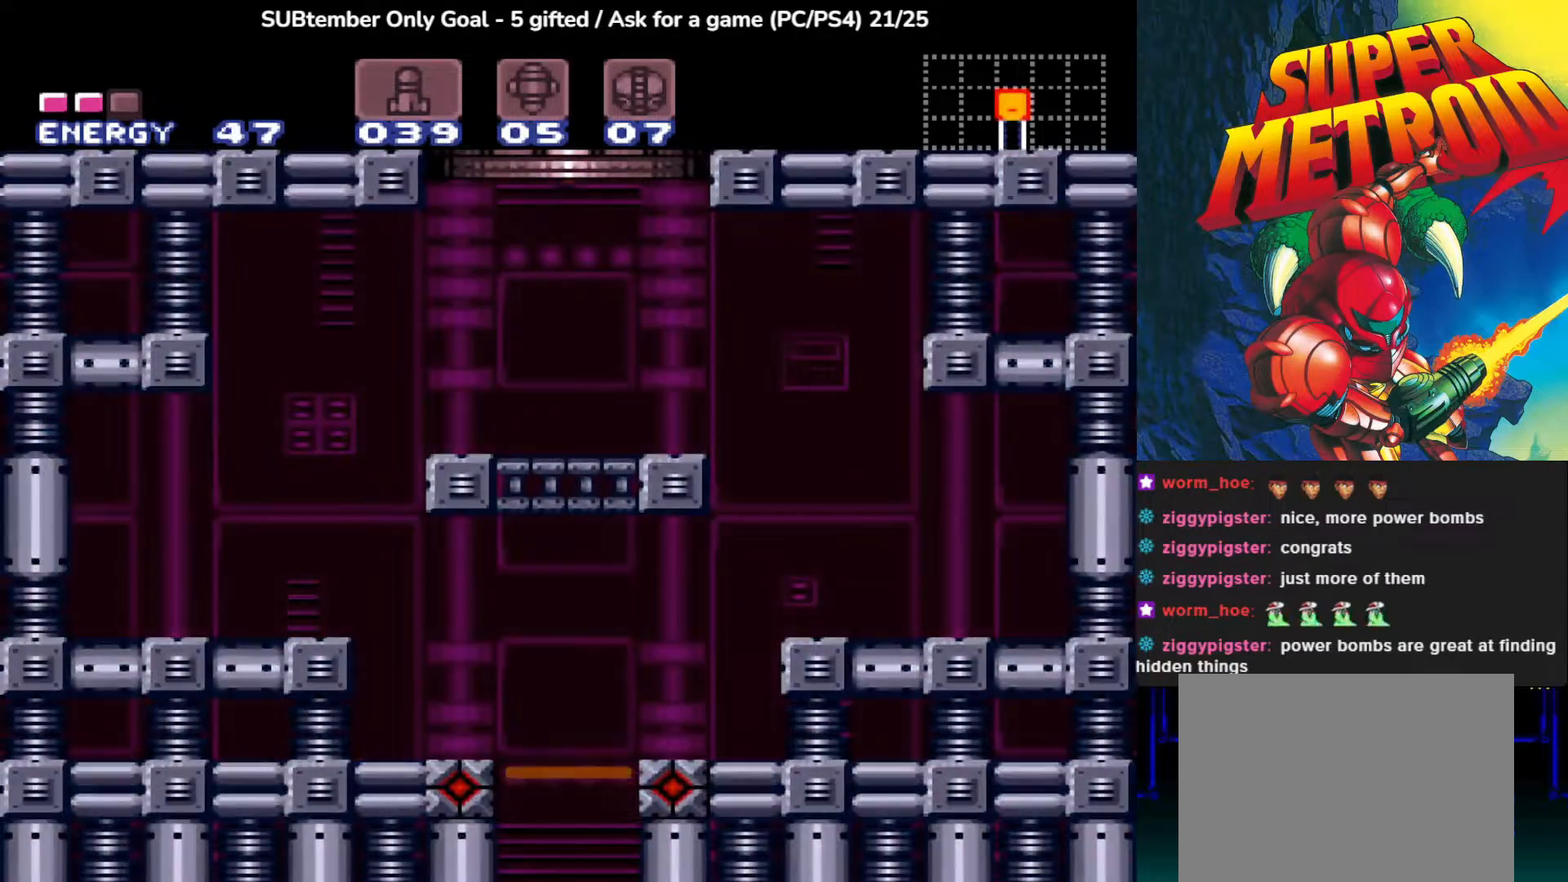
{"buttons": [], "left_stick": "center", "events": [[250, "CROSS", "up"], [450, "DPAD_UP", "up"]]}
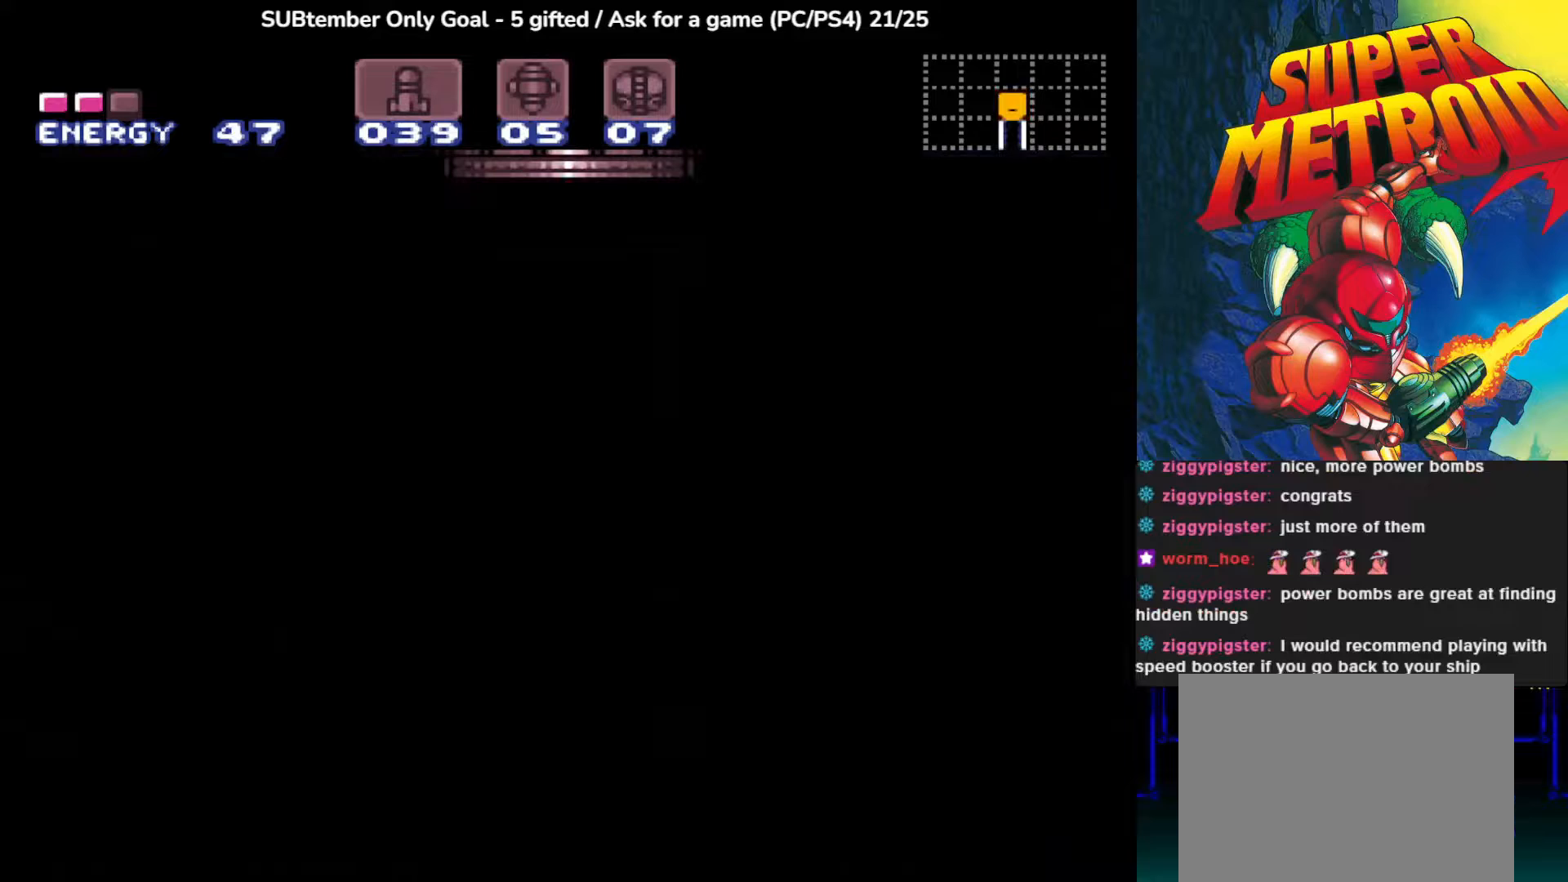
{"buttons": [], "left_stick": "center", "events": []}
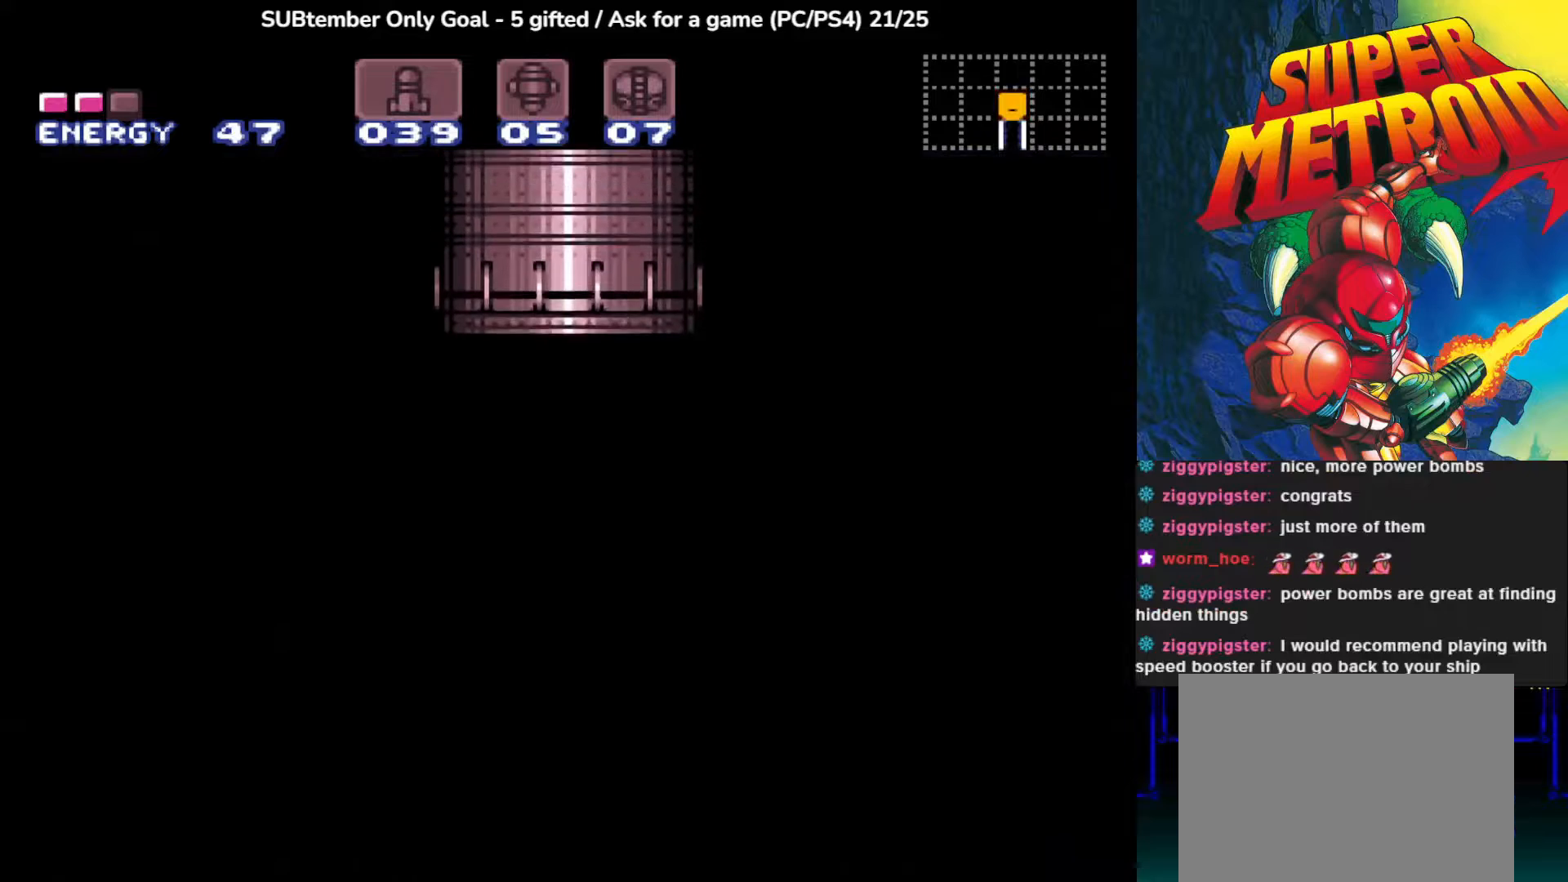
{"buttons": [], "left_stick": "center", "events": []}
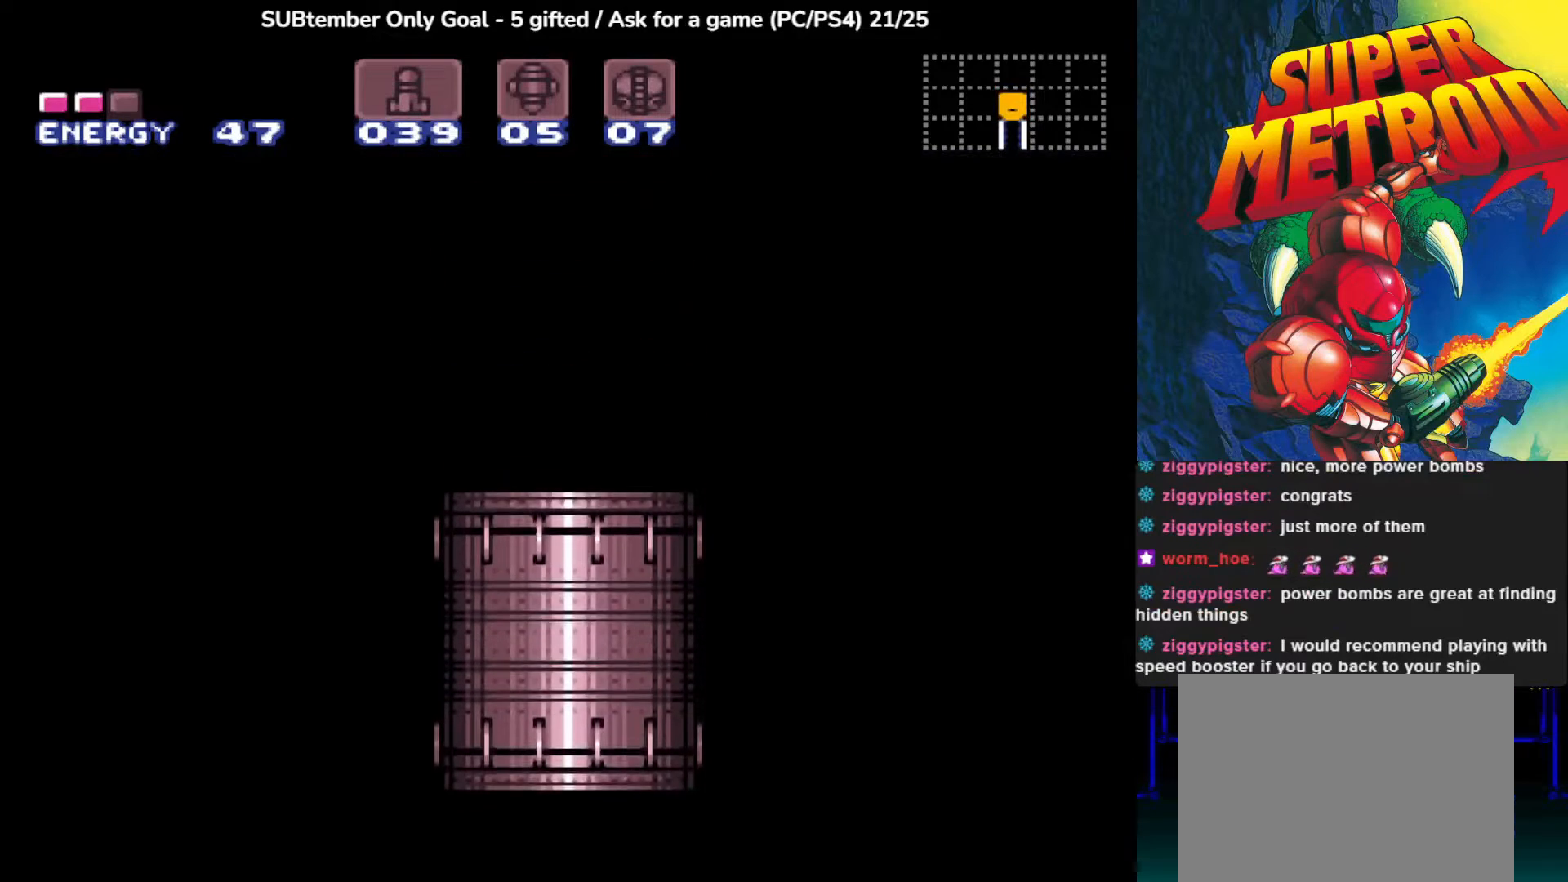
{"buttons": [], "left_stick": "center", "events": []}
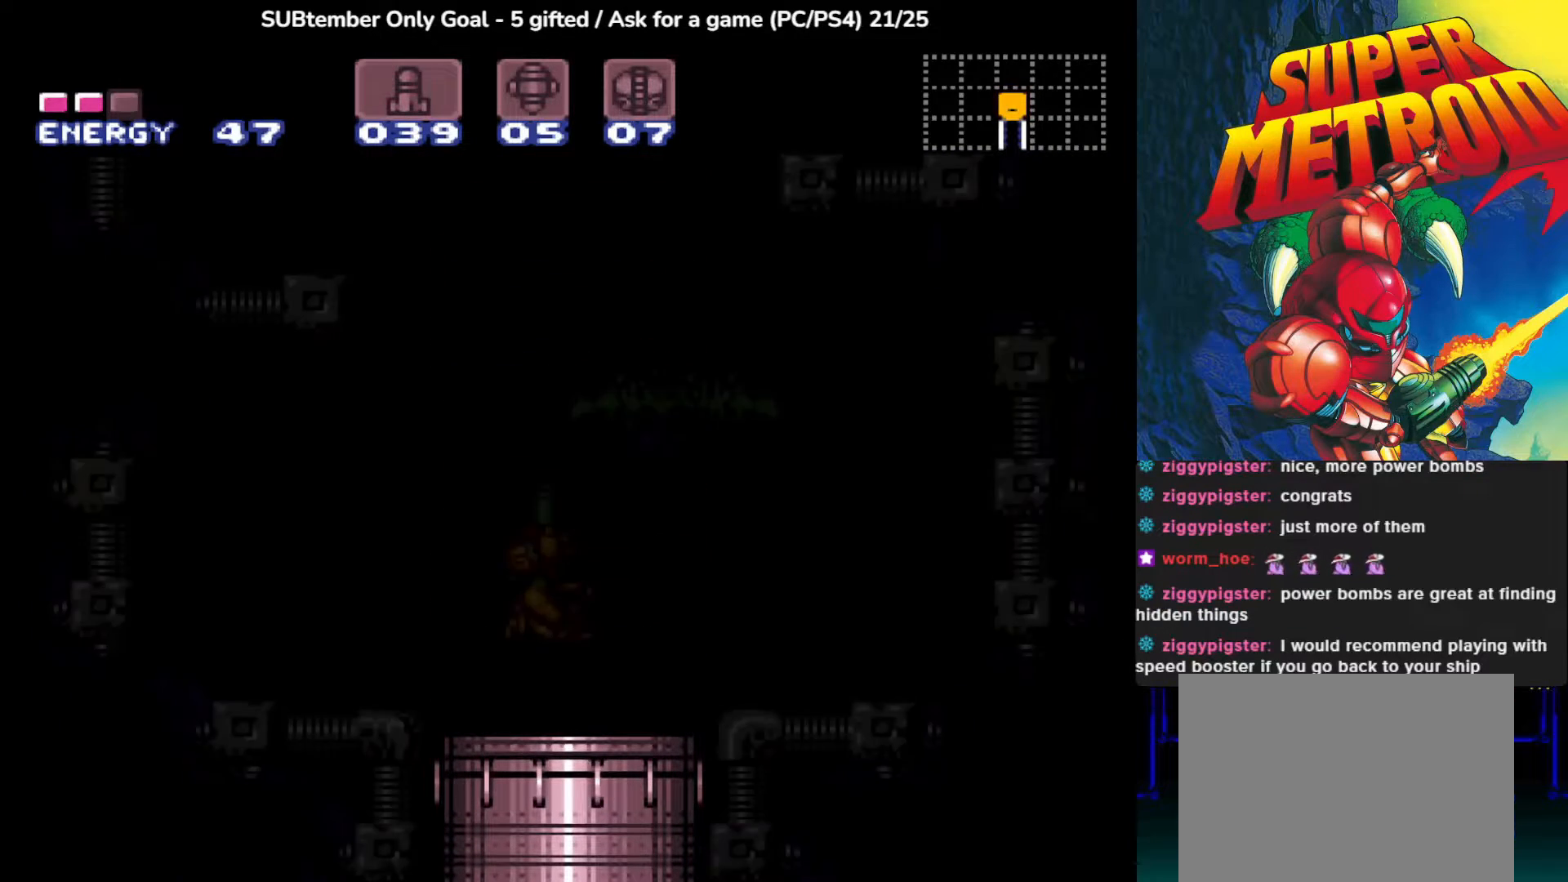
{"buttons": [], "left_stick": "center", "events": []}
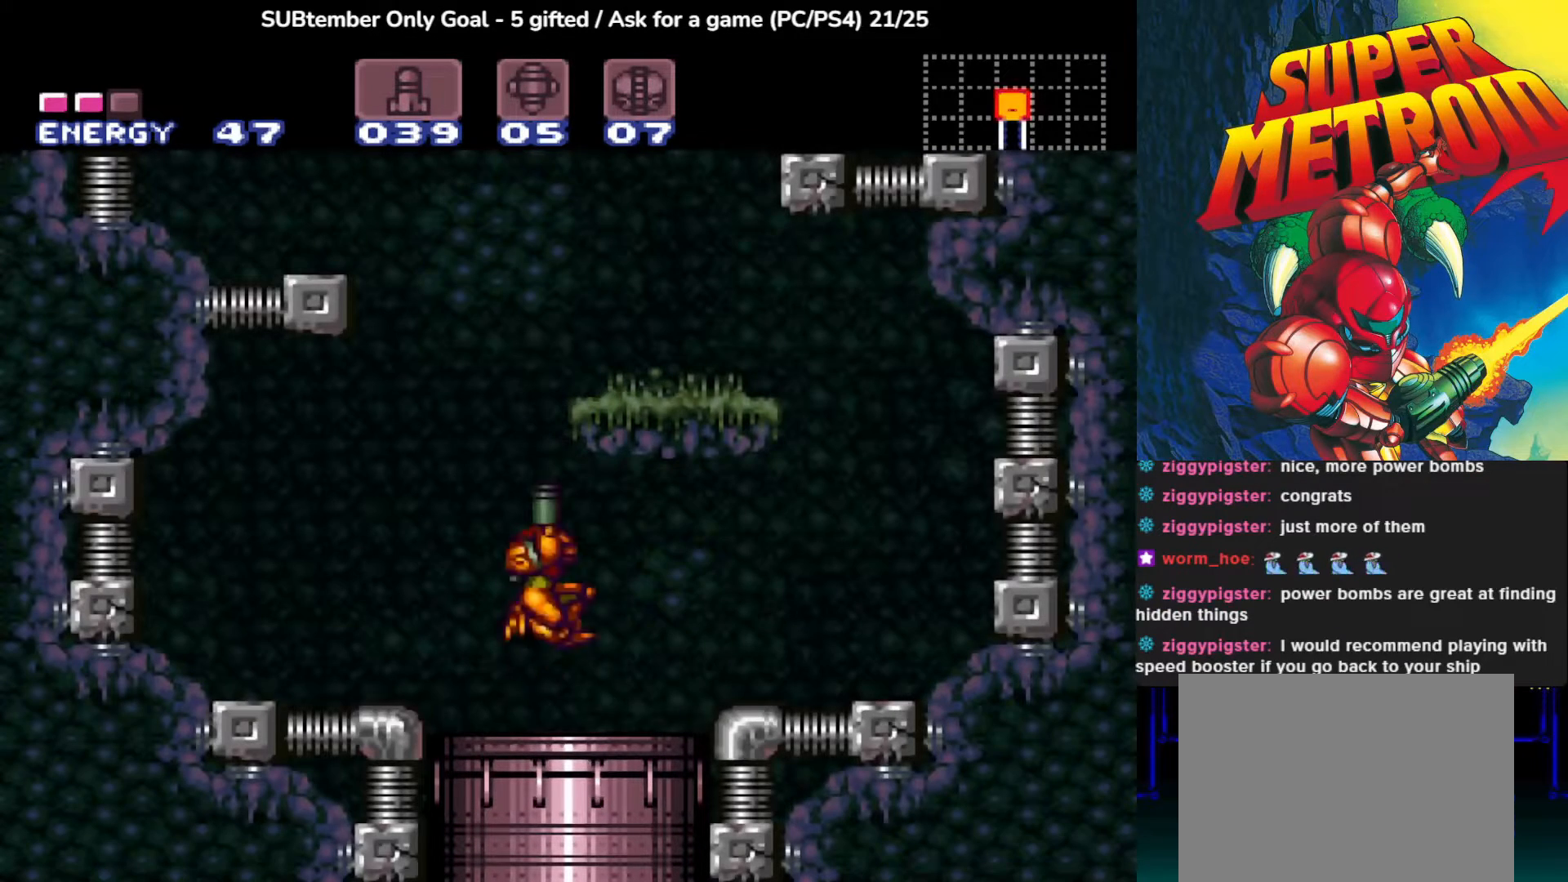
{"buttons": [], "left_stick": "center", "events": []}
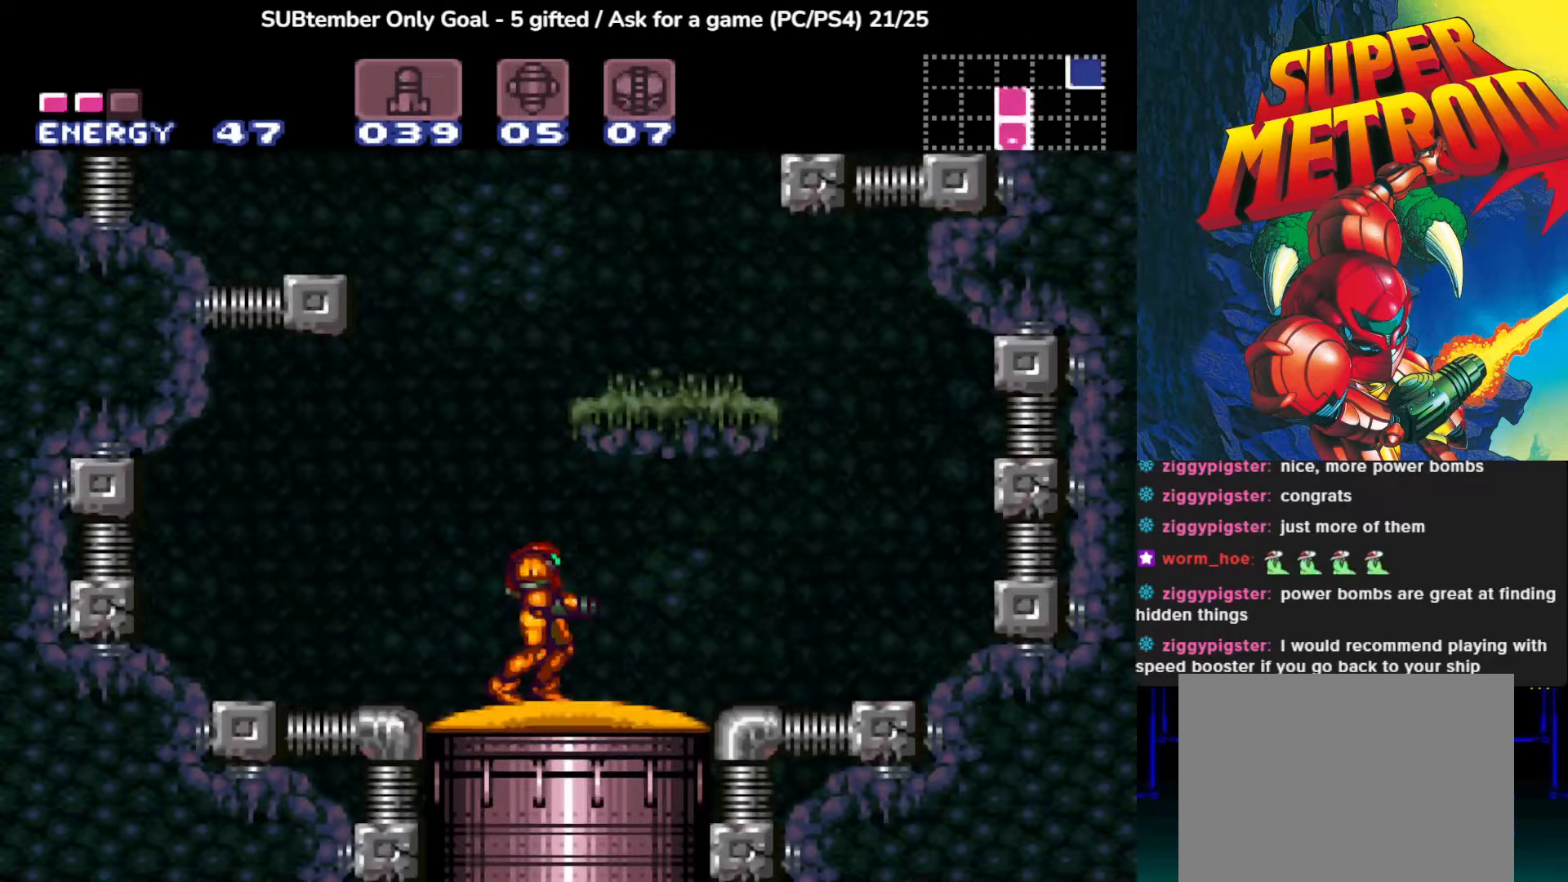
{"buttons": [], "left_stick": "center", "events": []}
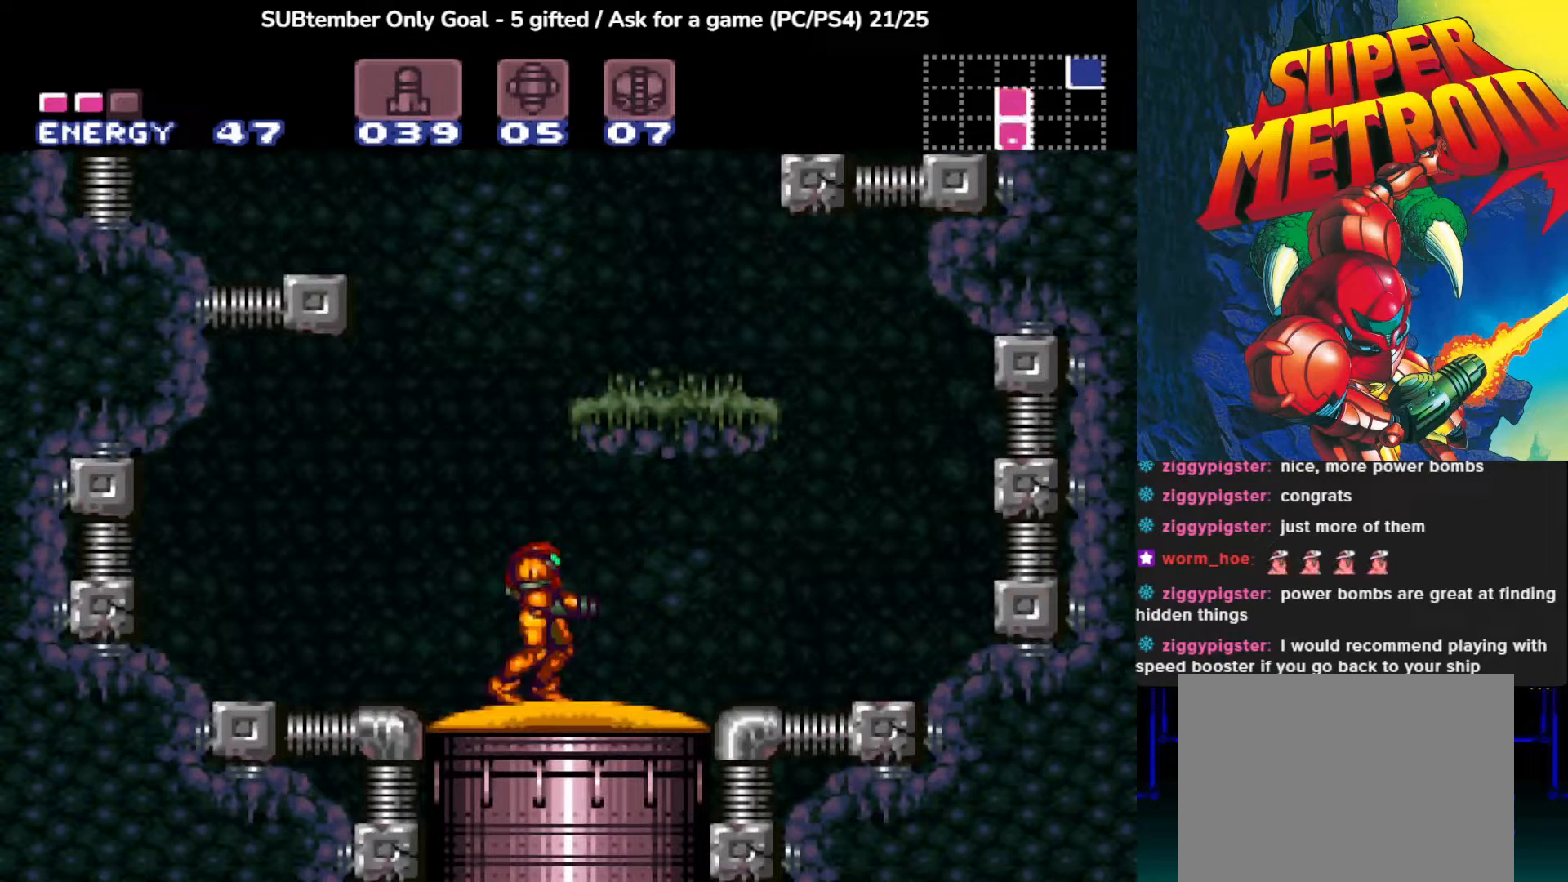
{"buttons": ["DPAD_LEFT"], "left_stick": "center", "events": [[200, "DPAD_LEFT", "down"]]}
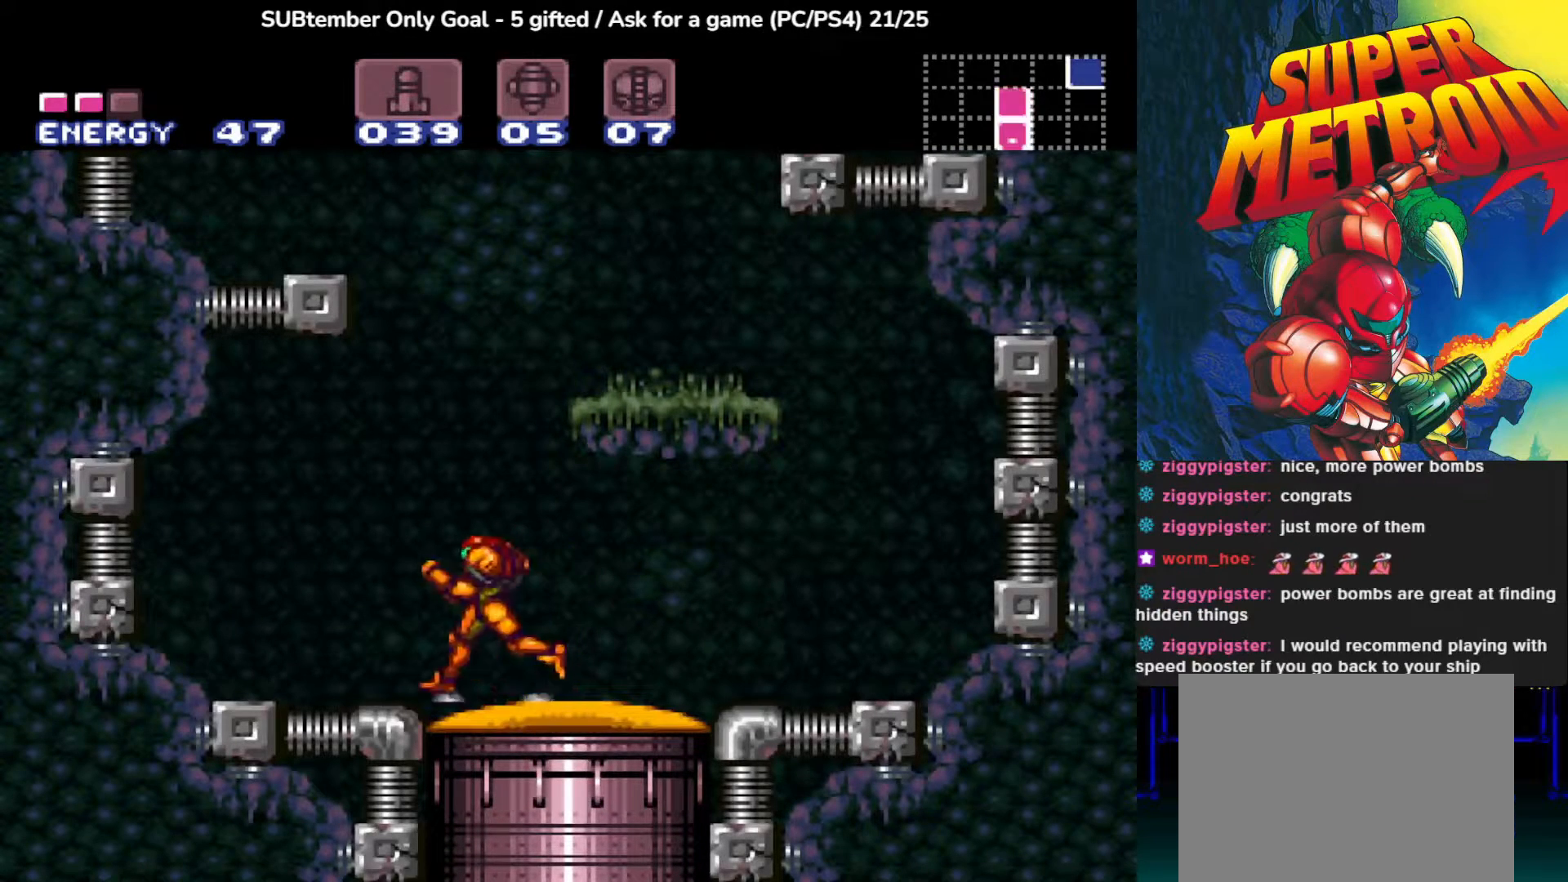
{"buttons": [], "left_stick": "center", "events": [[183, "DPAD_LEFT", "up"]]}
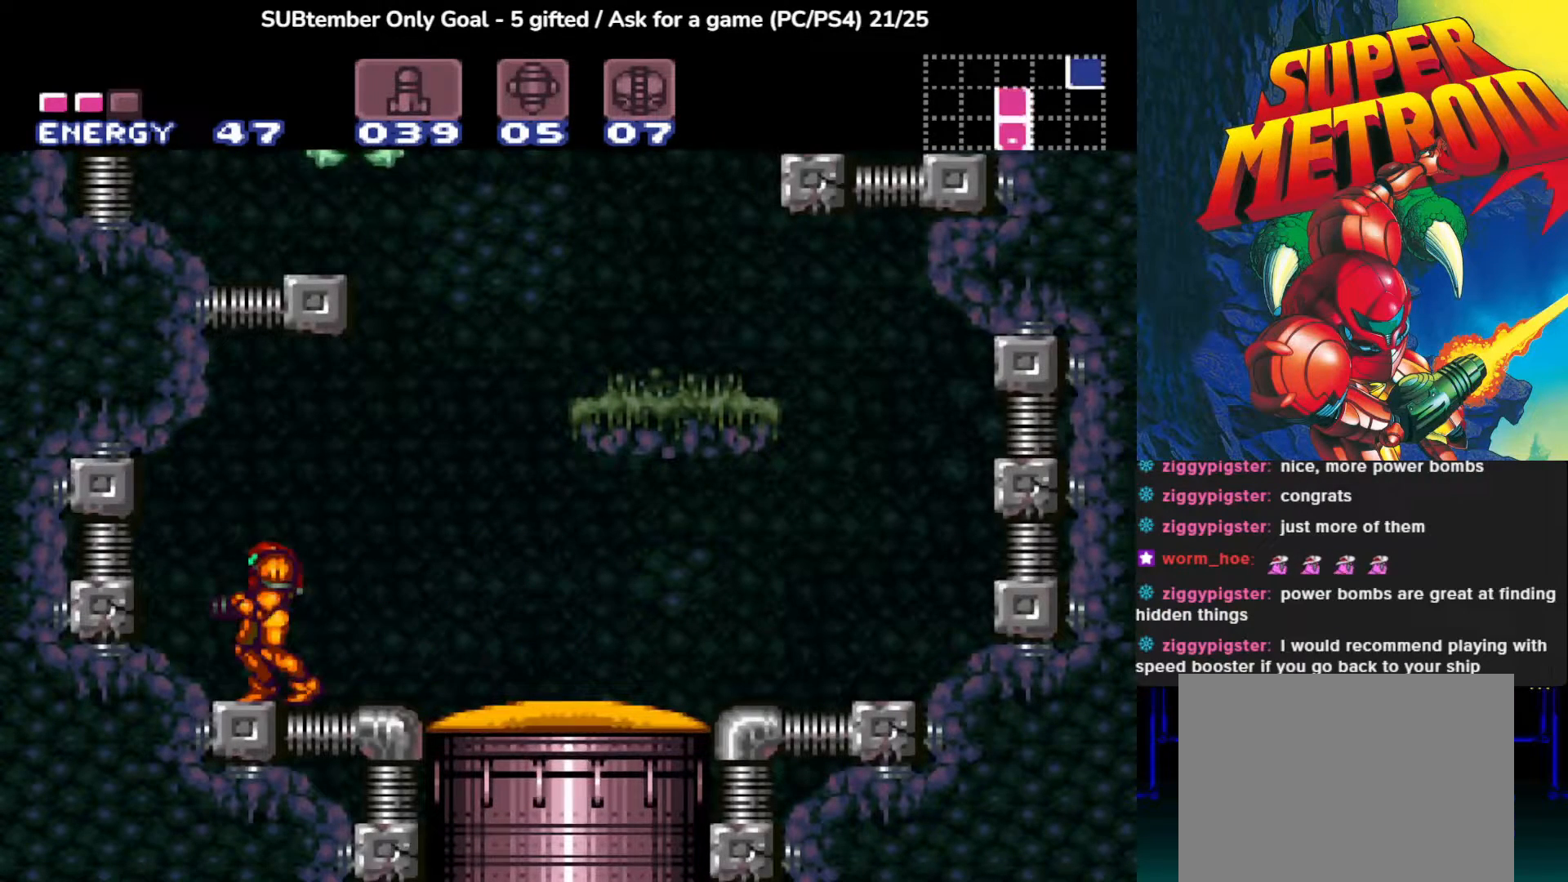
{"buttons": ["CROSS", "DPAD_RIGHT"], "left_stick": "center", "events": [[150, "DPAD_RIGHT", "down"], [250, "CROSS", "down"]]}
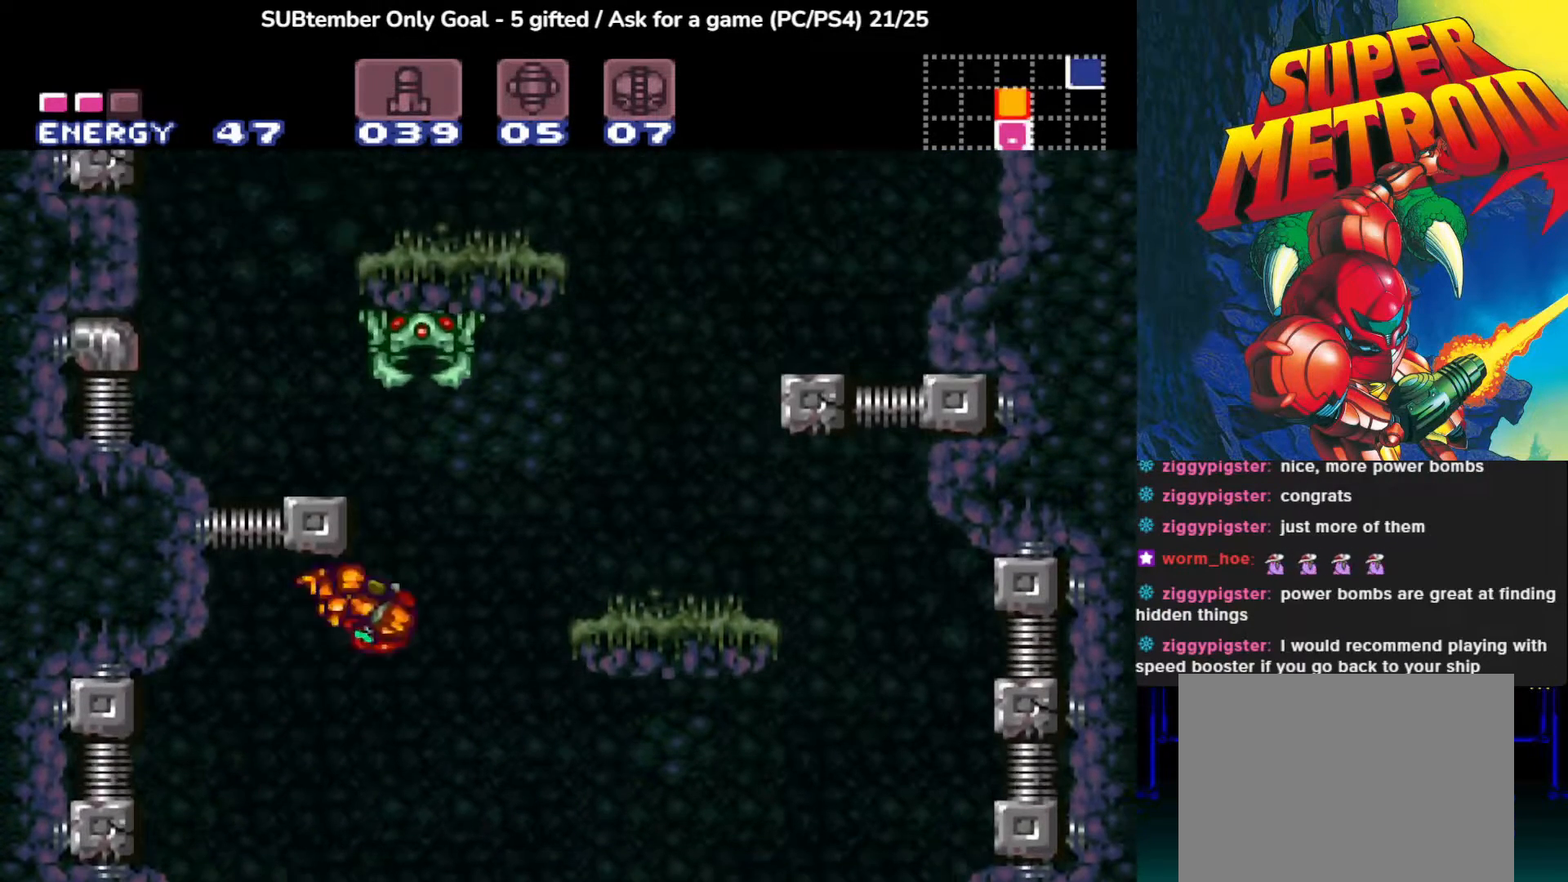
{"buttons": ["DPAD_UP", "DPAD_LEFT"], "left_stick": "center", "events": [[100, "SQUARE", "down"], [267, "DPAD_UP", "down"], [300, "DPAD_RIGHT", "up"], [300, "SQUARE", "up"], [333, "CROSS", "up"], [483, "DPAD_LEFT", "down"]]}